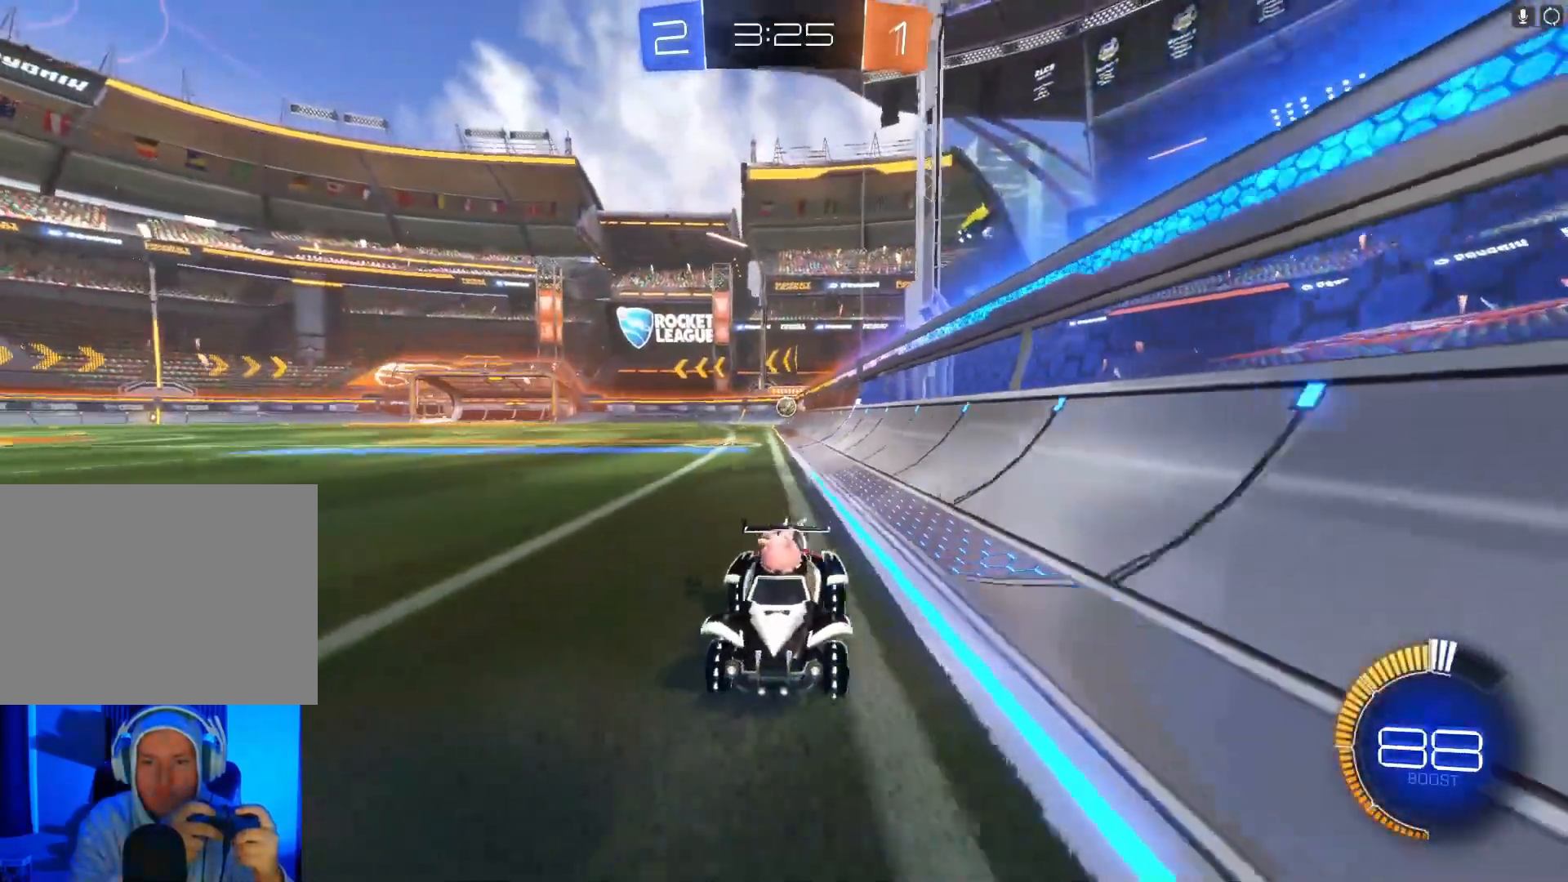
Gameplay with a controller (Xbox layout); each line is a JSON object with the inputs held at the frame after it. "events" lists button and stick changes between this image and that frame as [ms after this image, input, new state], when the widget could be followed in between. Not read: right_stick.
{"buttons": ["R2"], "left_stick": "left", "events": [[100, "left_stick", "center"], [167, "X", "down"], [300, "X", "up"], [300, "left_stick", "left"]]}
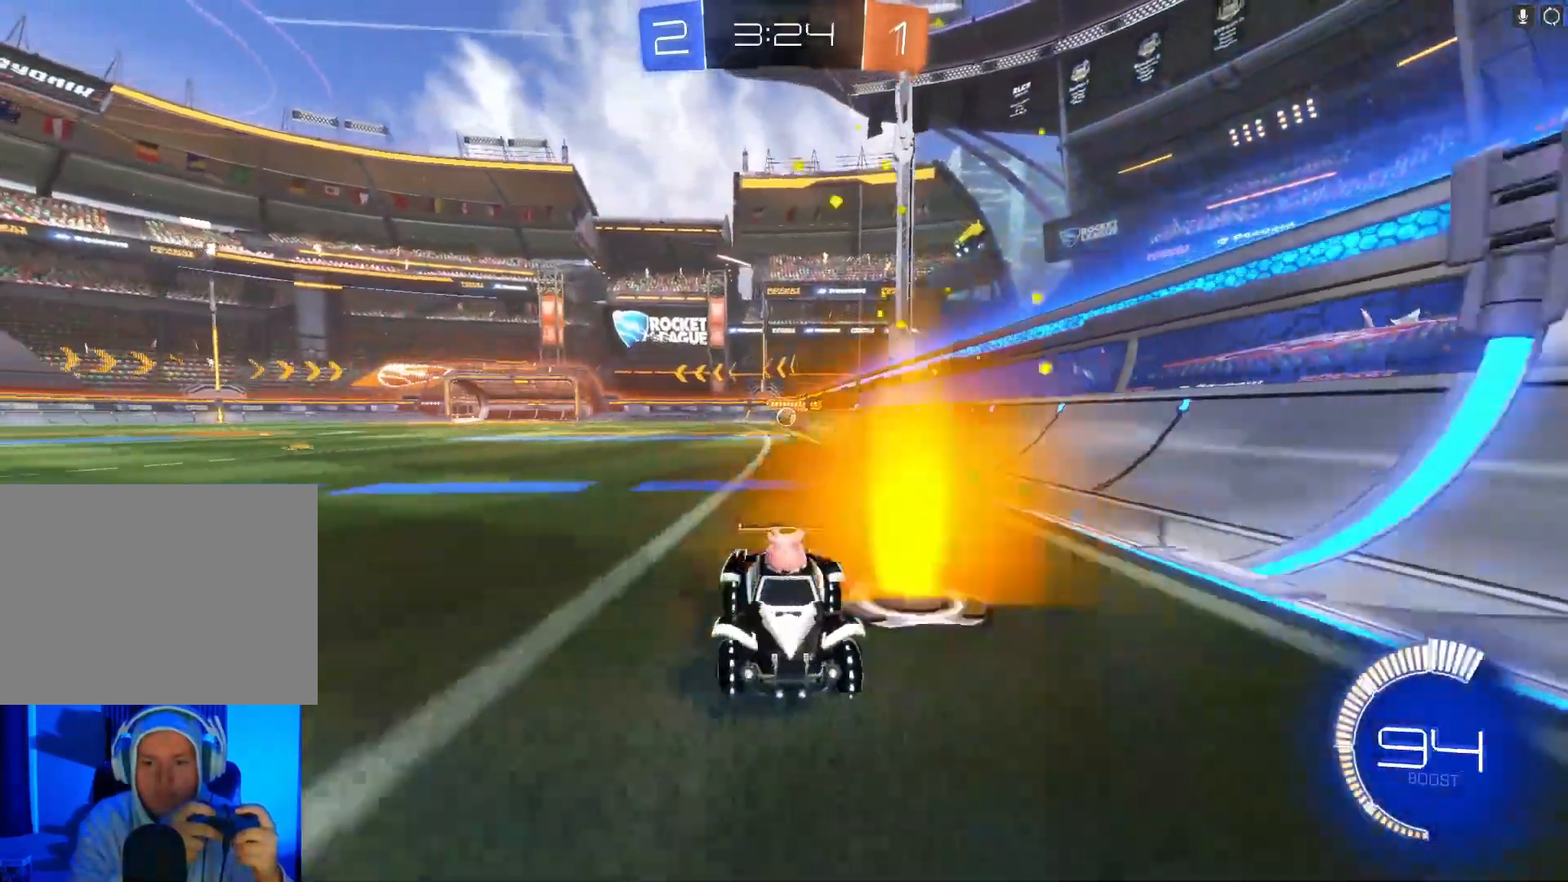
{"buttons": ["R2"], "left_stick": "right", "events": [[33, "left_stick", "center"], [100, "B", "down"], [100, "left_stick", "right"], [200, "B", "up"], [333, "X", "down"], [467, "X", "up"]]}
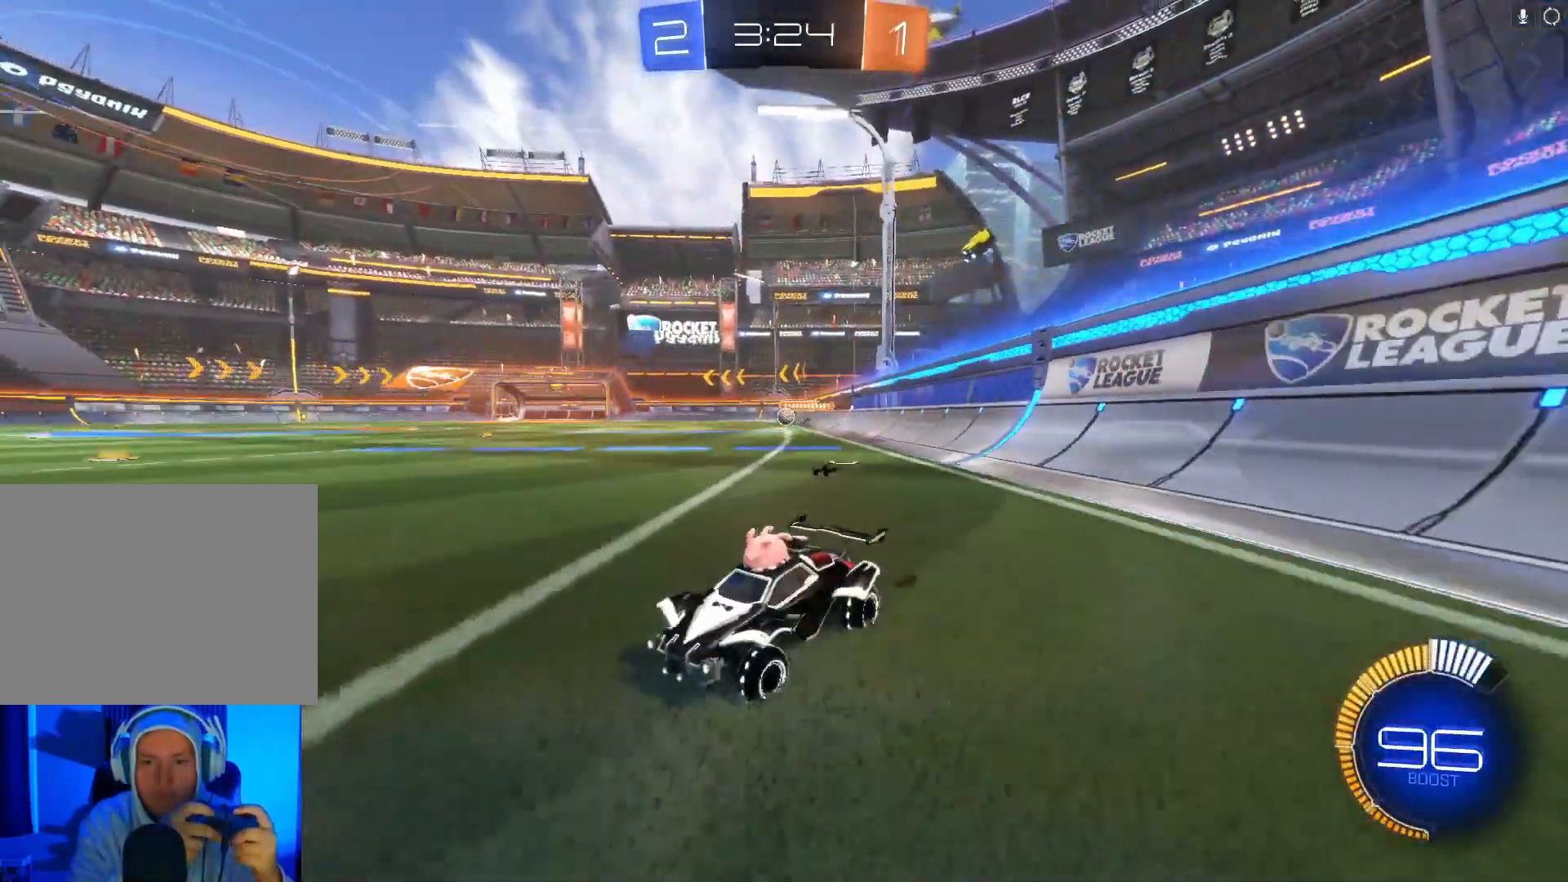
{"buttons": ["B", "R2"], "left_stick": "right", "events": [[100, "X", "down"], [167, "X", "up"], [400, "B", "down"]]}
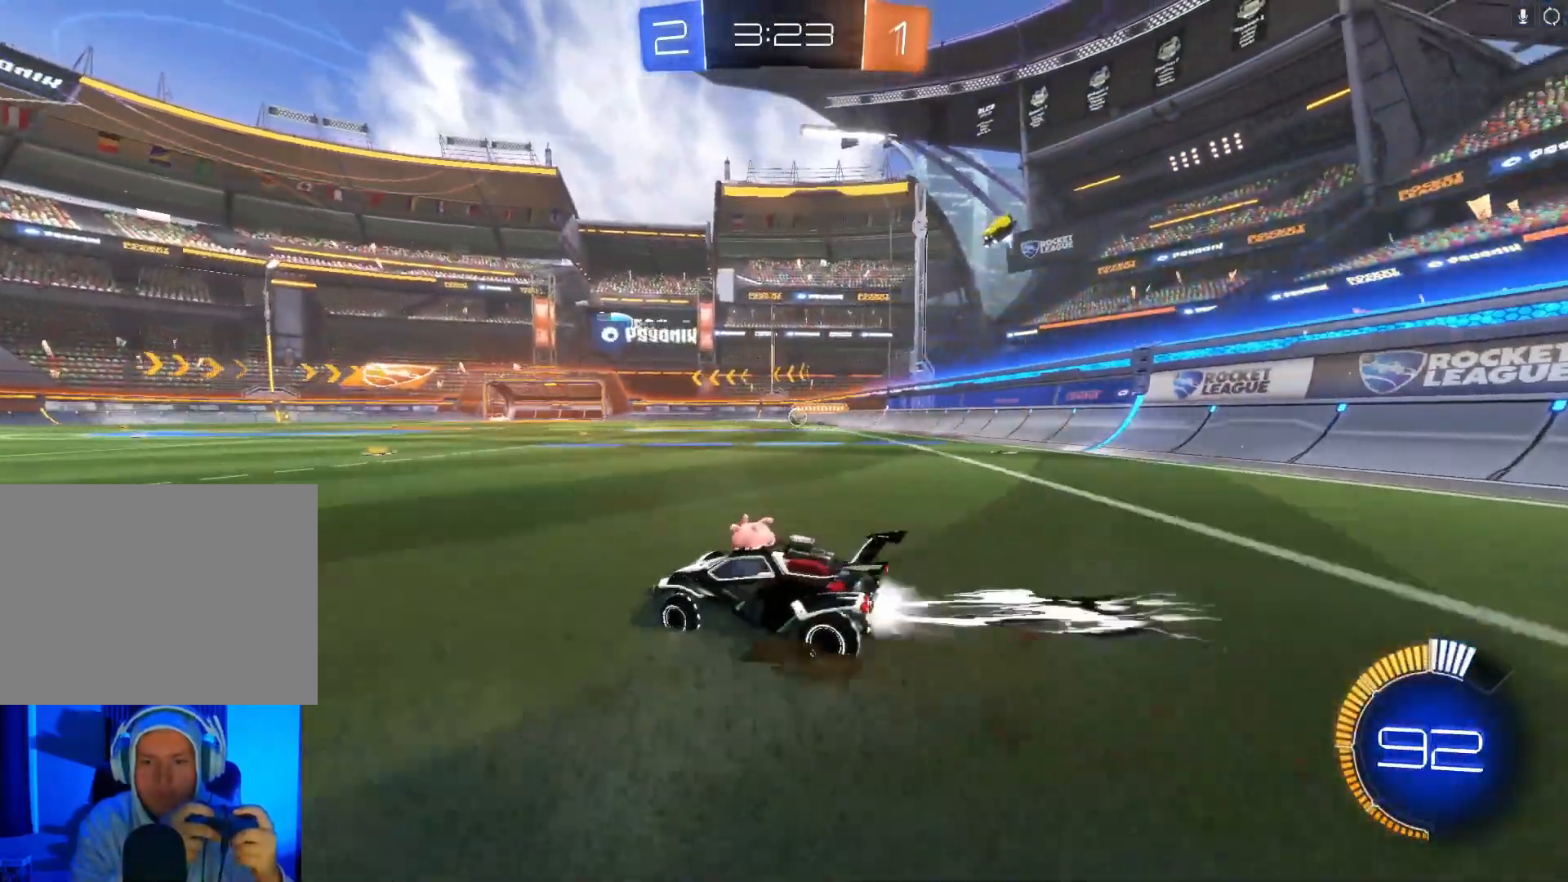
{"buttons": ["B", "R2"], "left_stick": "center", "events": [[433, "left_stick", "center"]]}
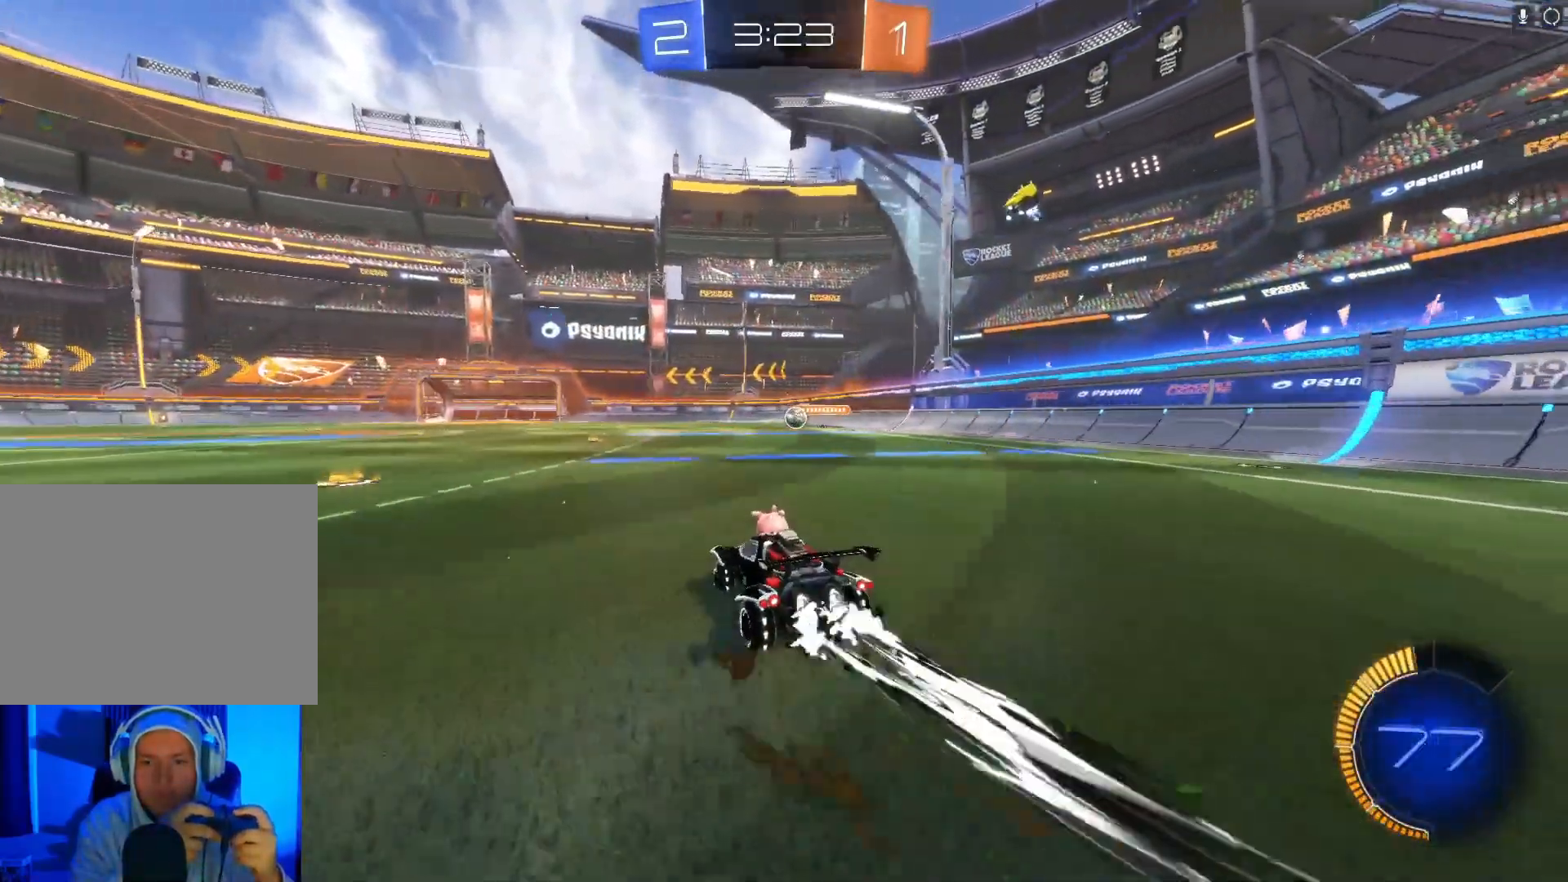
{"buttons": ["R2"], "left_stick": "center", "events": [[300, "left_stick", "right"], [367, "B", "up"], [467, "left_stick", "center"]]}
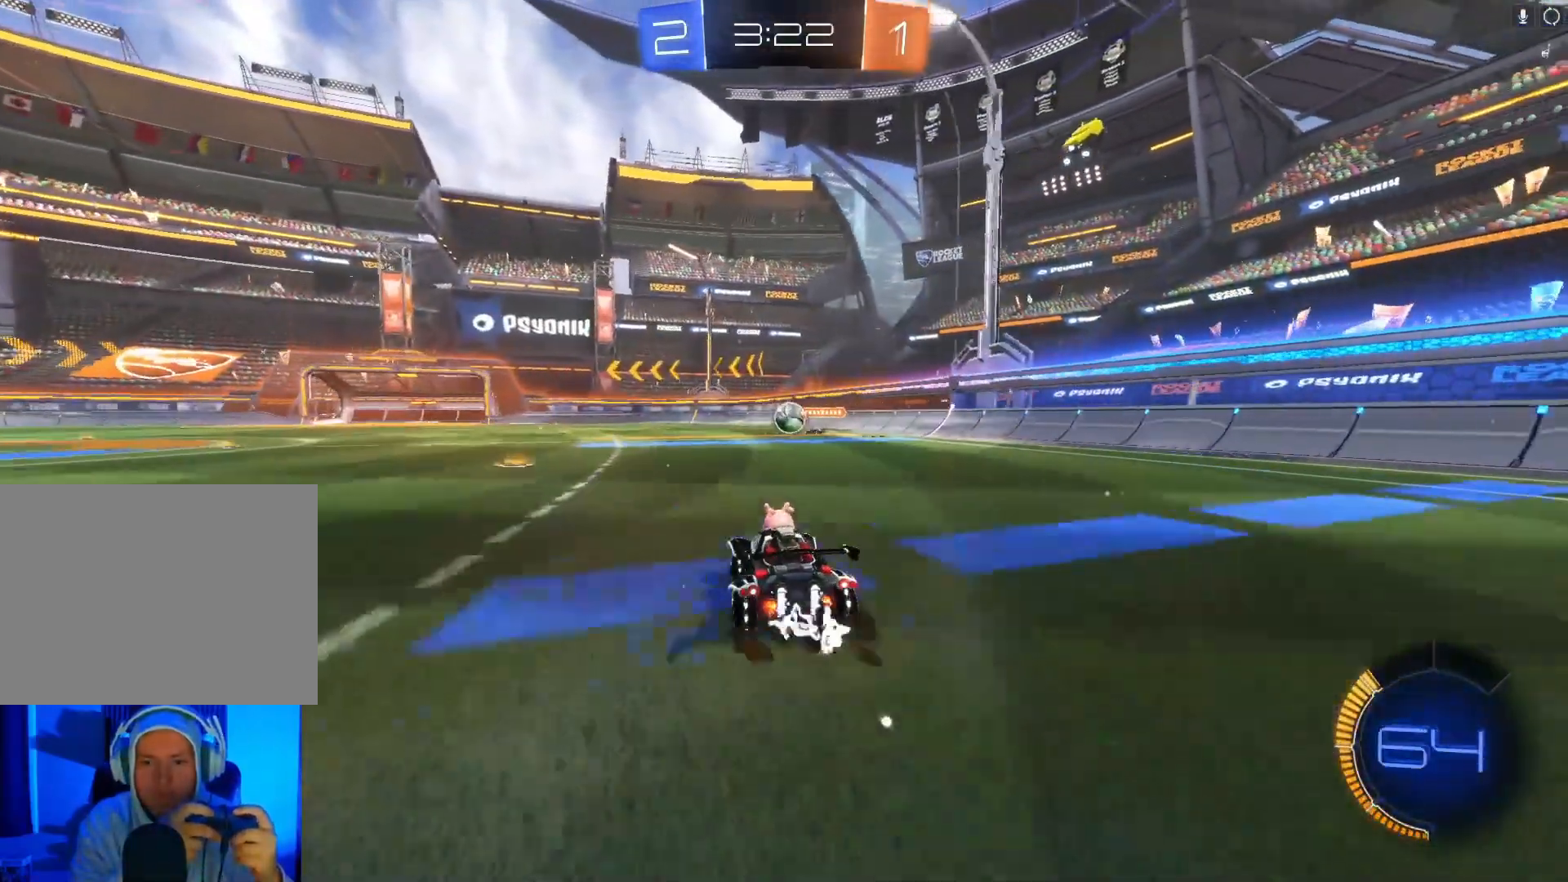
{"buttons": ["B", "R2"], "left_stick": "center", "events": [[167, "left_stick", "left"], [333, "B", "down"], [400, "left_stick", "center"]]}
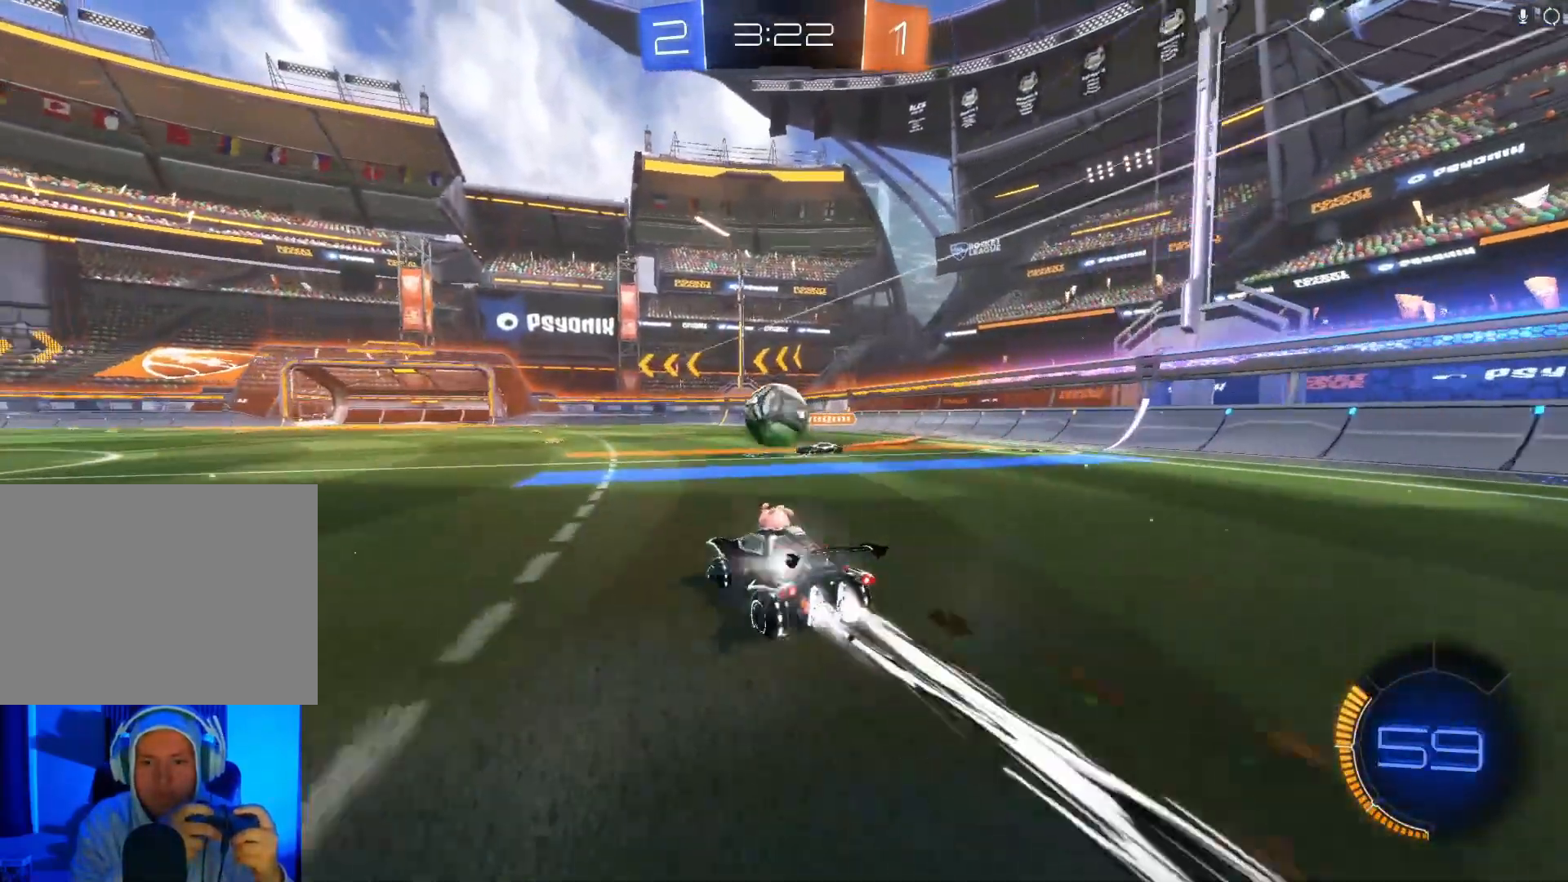
{"buttons": ["R2"], "left_stick": "right", "events": [[33, "left_stick", "left"], [133, "A", "down"], [200, "left_stick", "up-right"], [233, "A", "up"], [267, "left_stick", "right"], [300, "A", "down"], [433, "A", "up"], [467, "B", "up"]]}
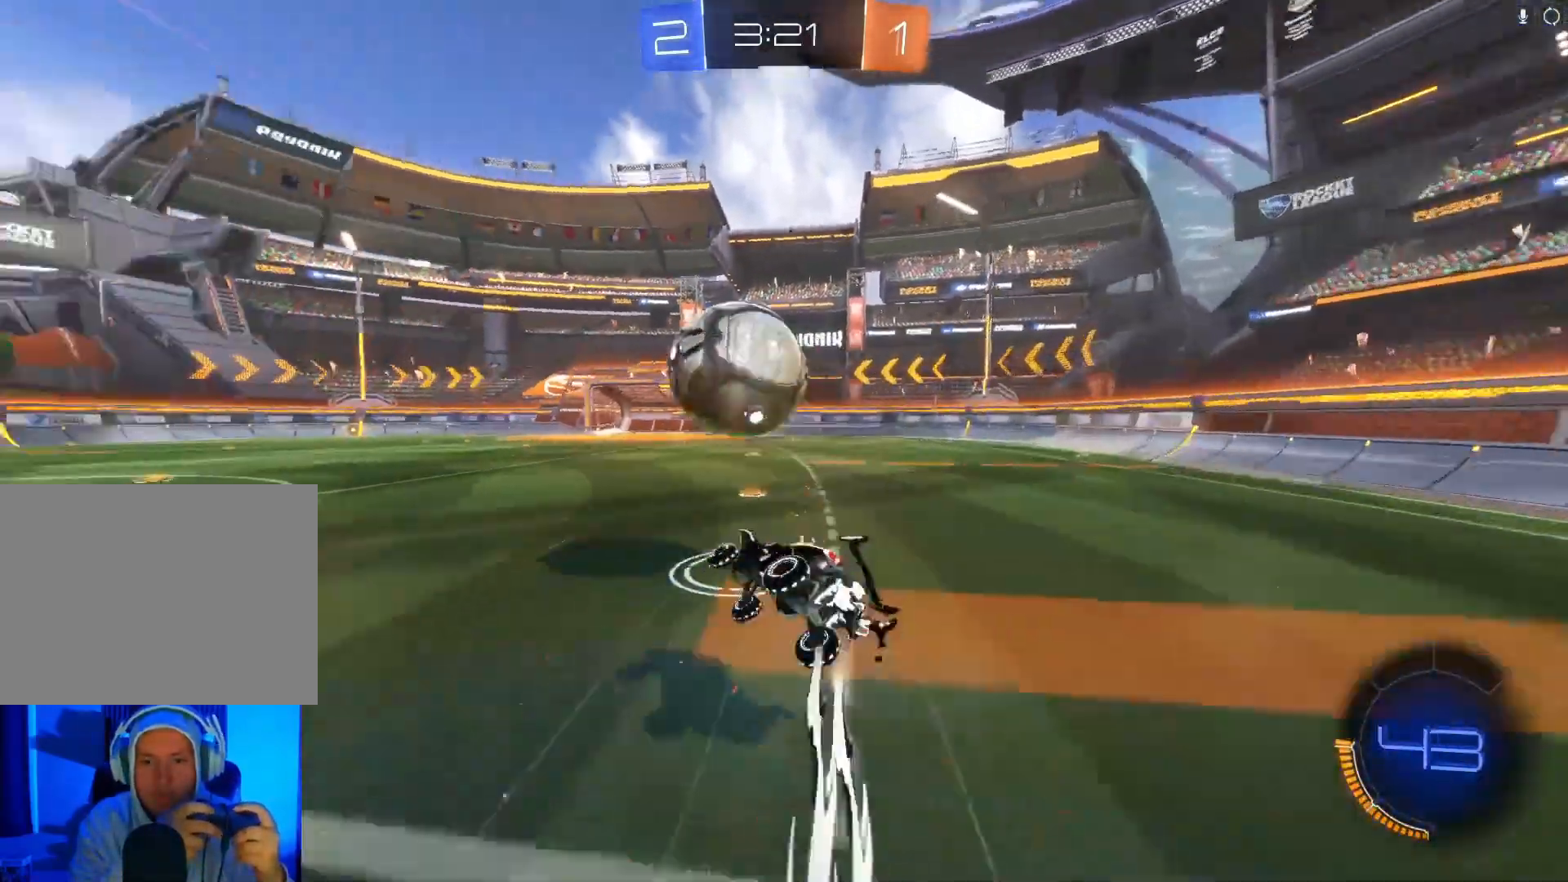
{"buttons": ["R2"], "left_stick": "right", "events": [[100, "X", "down"], [467, "X", "up"]]}
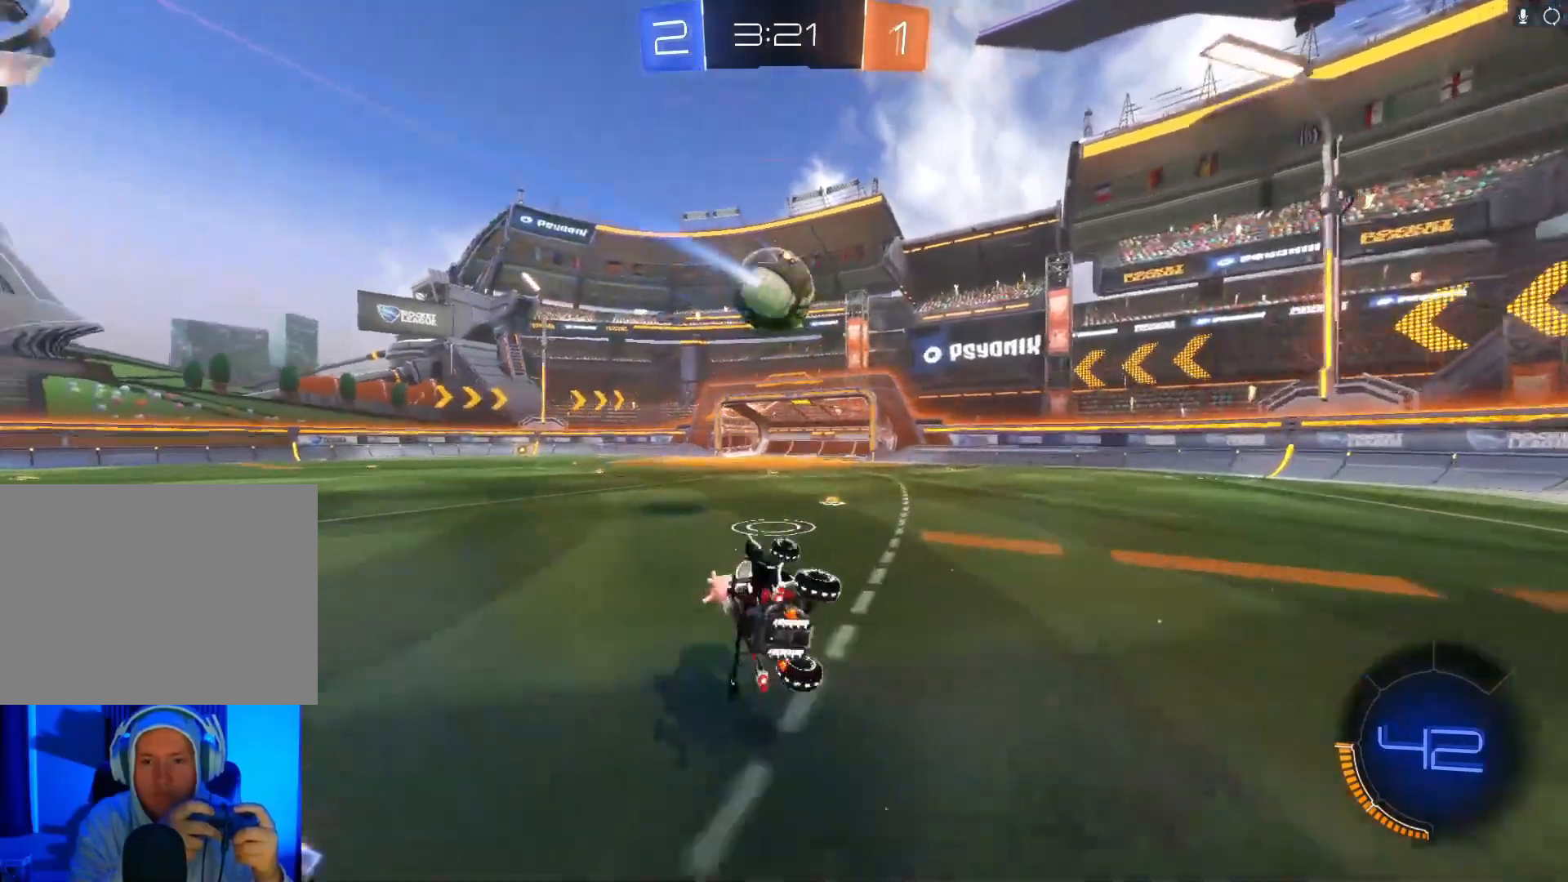
{"buttons": ["L2"], "left_stick": "left", "events": [[33, "left_stick", "center"], [233, "left_stick", "left"], [433, "L2", "down"], [467, "R2", "up"]]}
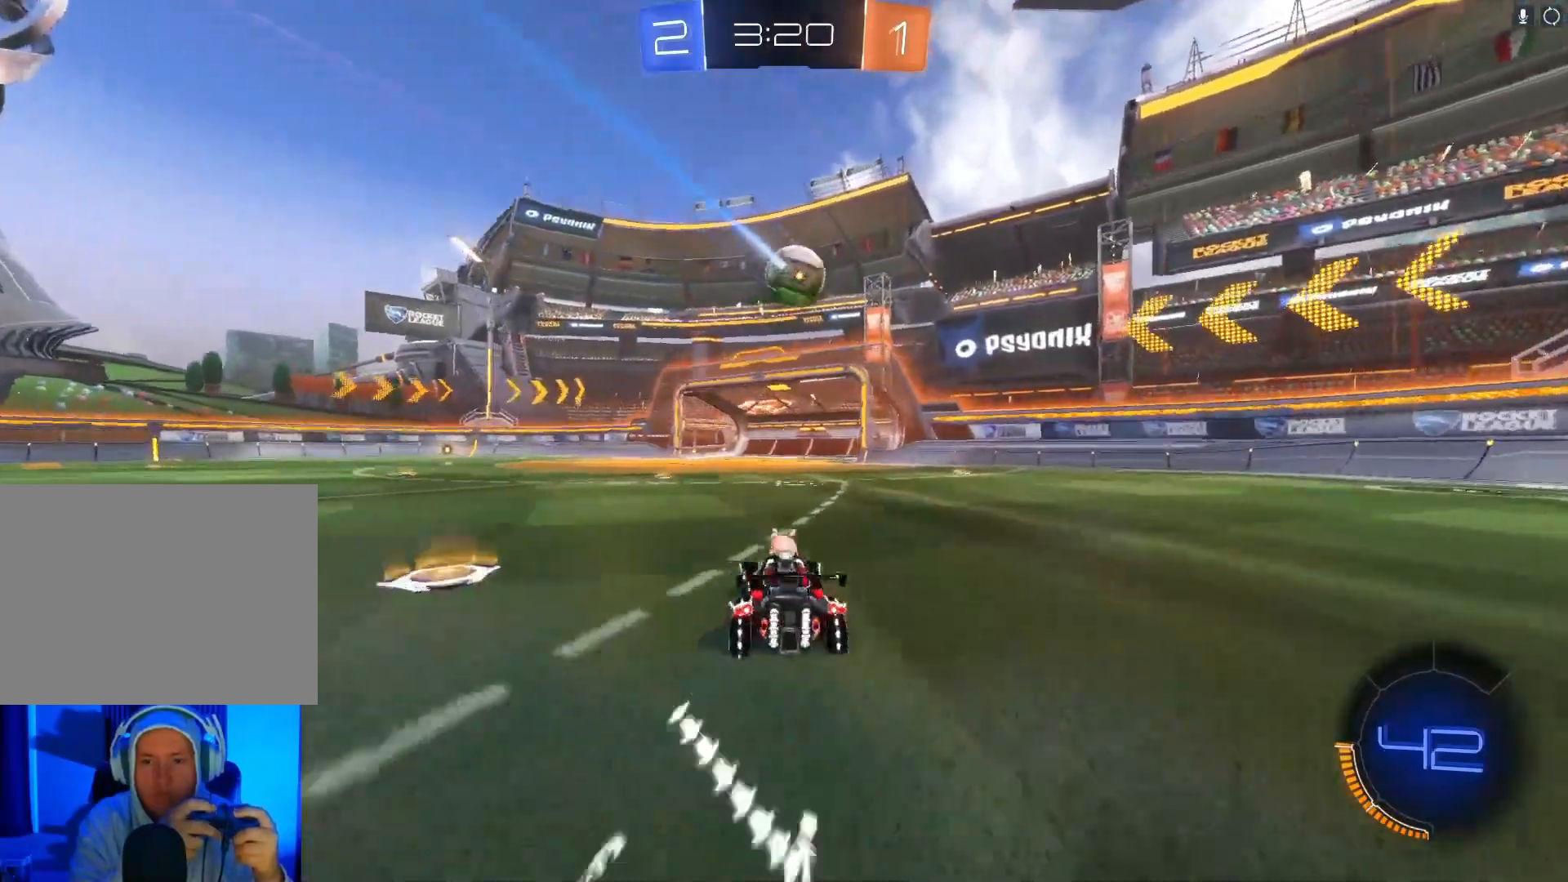
{"buttons": ["B", "R2"], "left_stick": "center", "events": [[100, "R2", "down"], [200, "L2", "up"], [200, "left_stick", "center"], [267, "left_stick", "right"], [333, "B", "down"], [467, "left_stick", "center"]]}
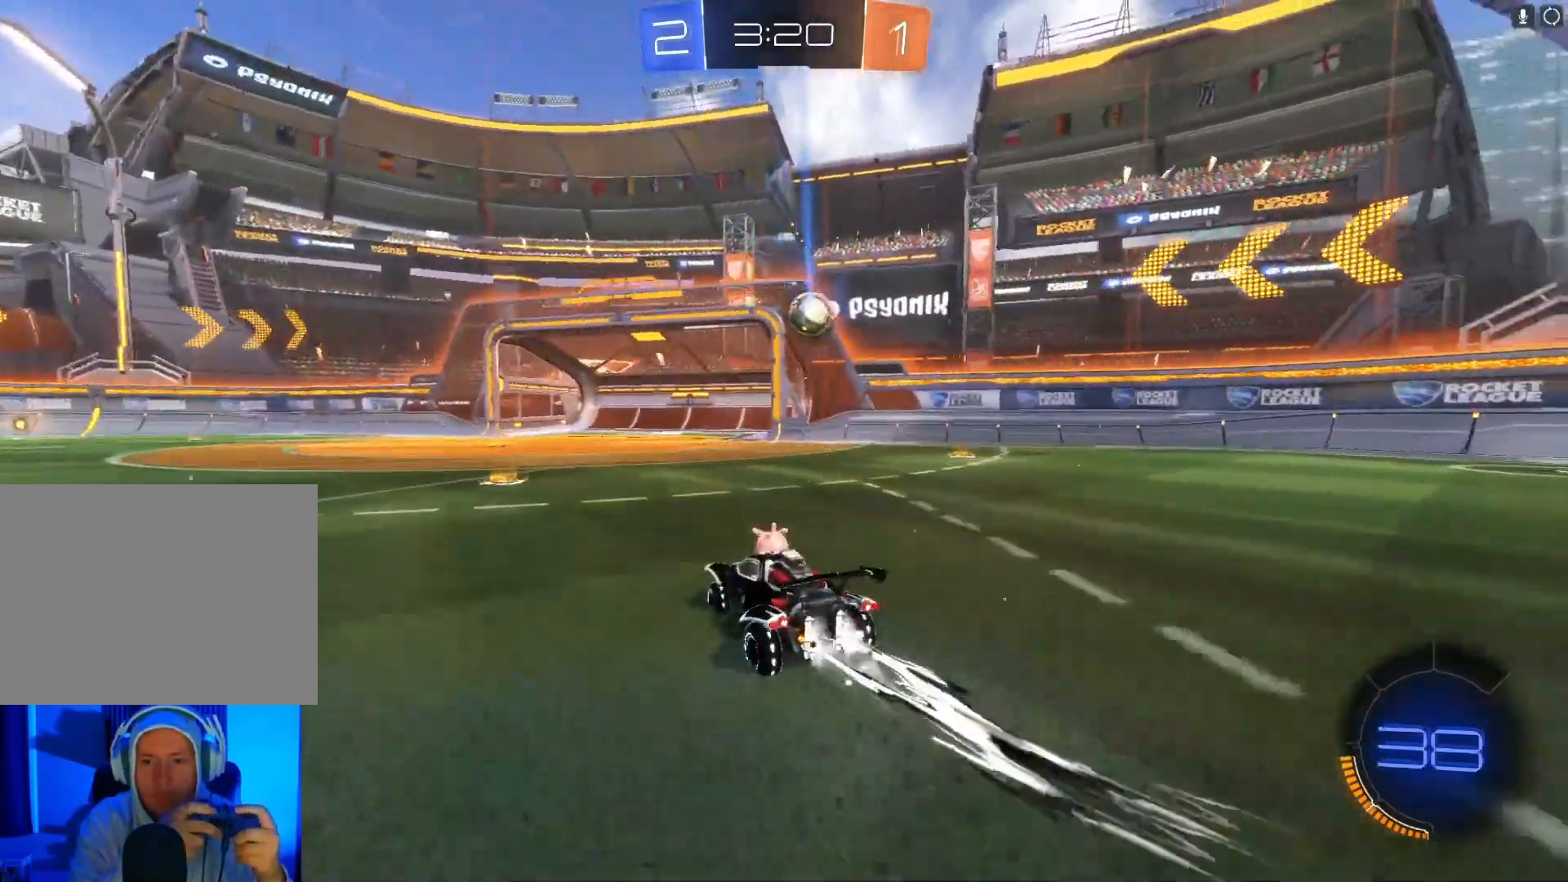
{"buttons": ["B", "R2"], "left_stick": "left", "events": [[67, "left_stick", "right"], [200, "left_stick", "center"], [333, "A", "down"], [367, "left_stick", "left"], [433, "left_stick", "center"], [500, "A", "up"], [500, "left_stick", "left"]]}
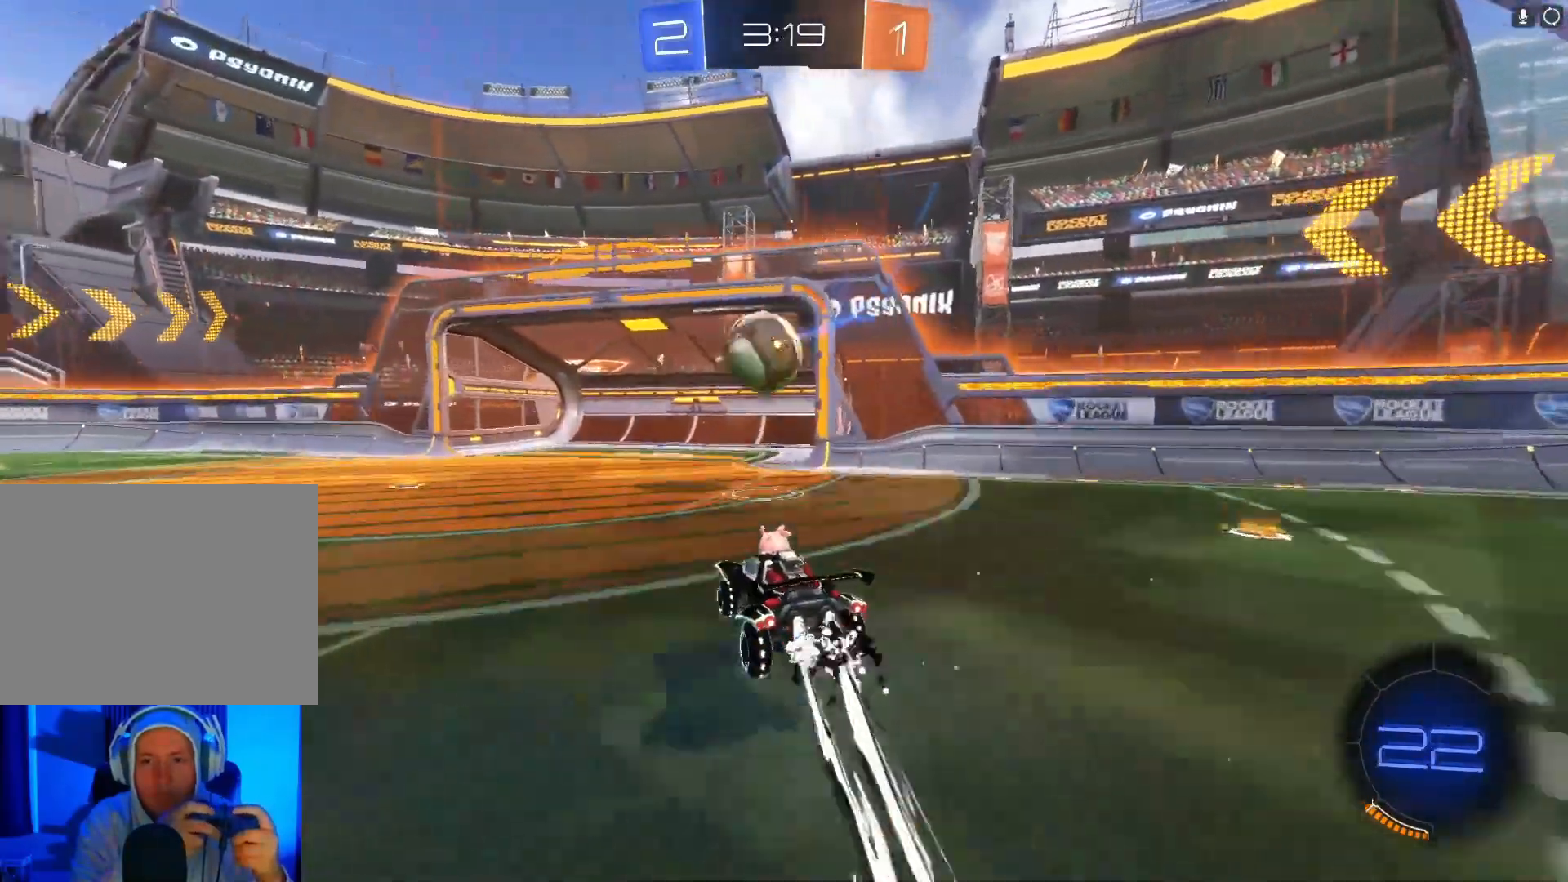
{"buttons": ["R2"], "left_stick": "left", "events": [[133, "A", "down"], [367, "A", "up"], [433, "B", "up"]]}
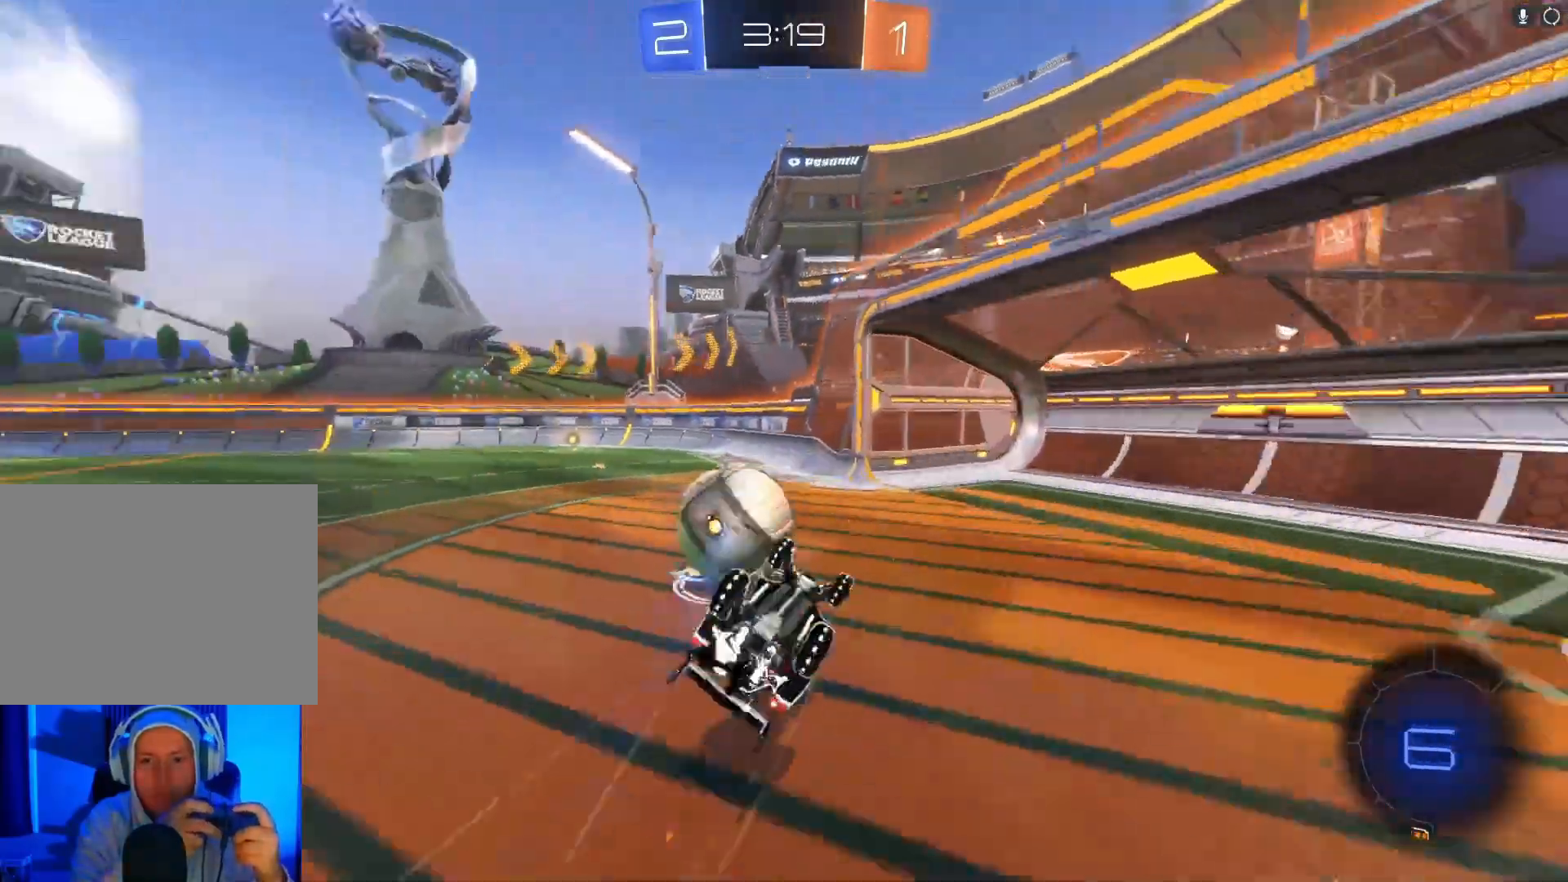
{"buttons": ["R2"], "left_stick": "right", "events": [[33, "X", "down"], [433, "X", "up"], [433, "left_stick", "right"]]}
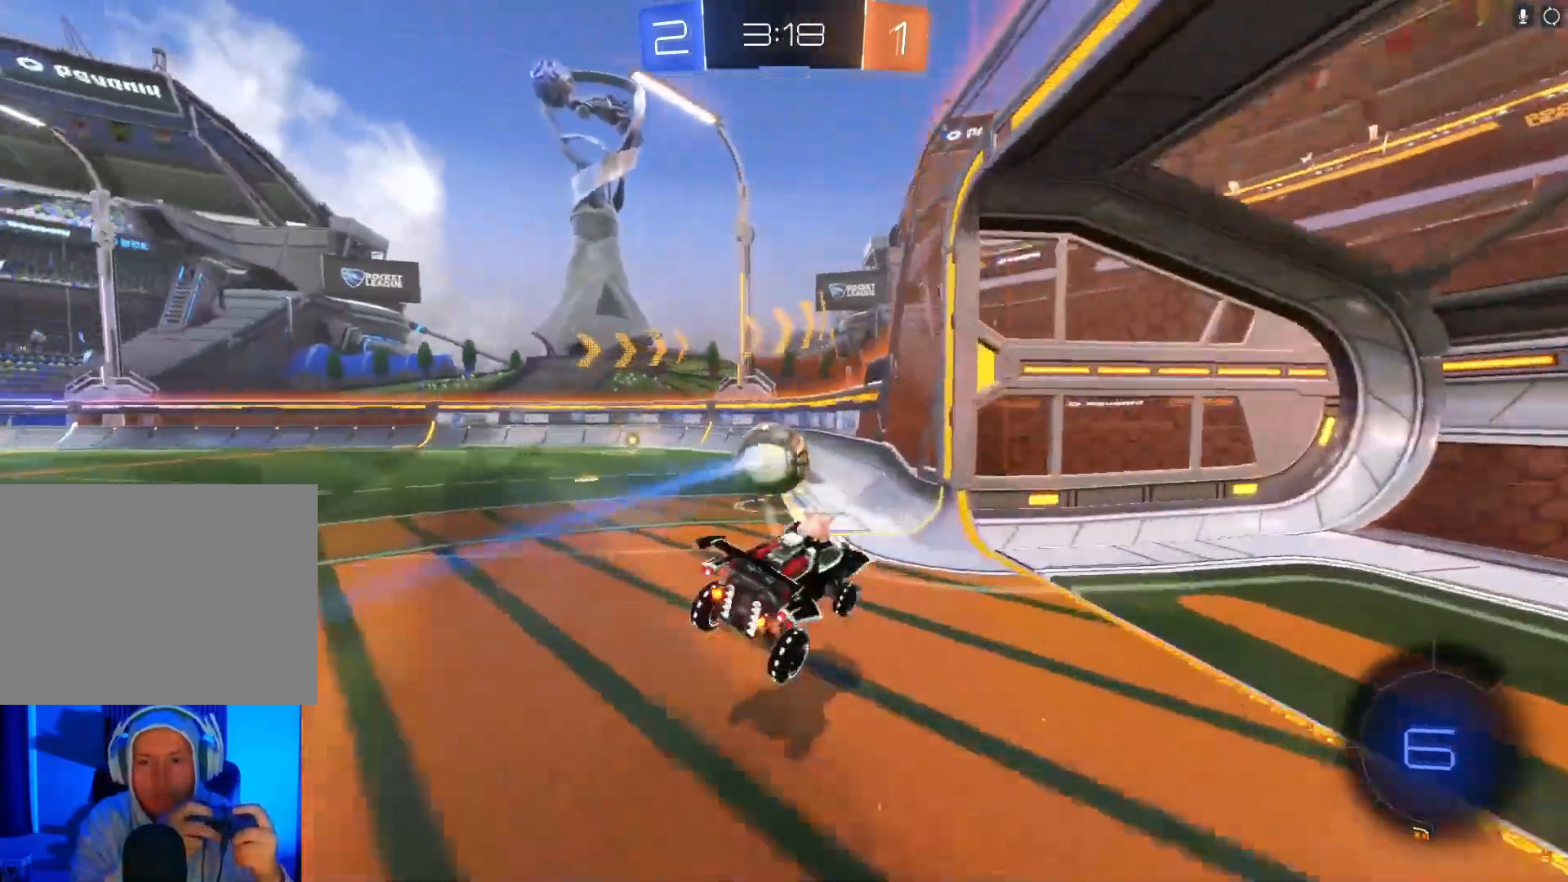
{"buttons": ["R2"], "left_stick": "right", "events": []}
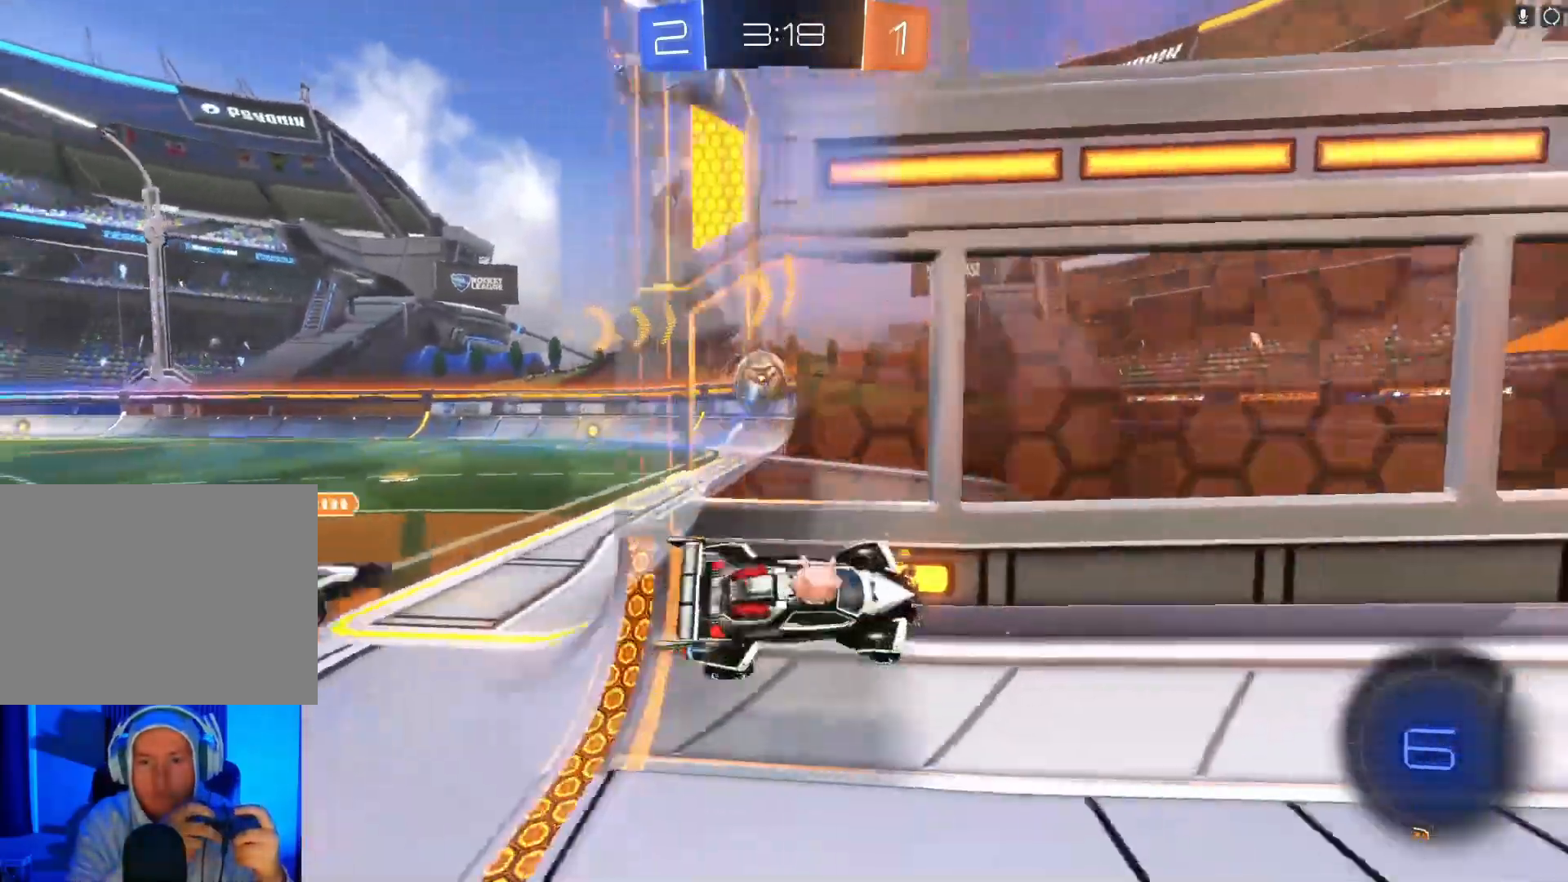
{"buttons": ["R2"], "left_stick": "right", "events": [[133, "X", "down"], [267, "X", "up"]]}
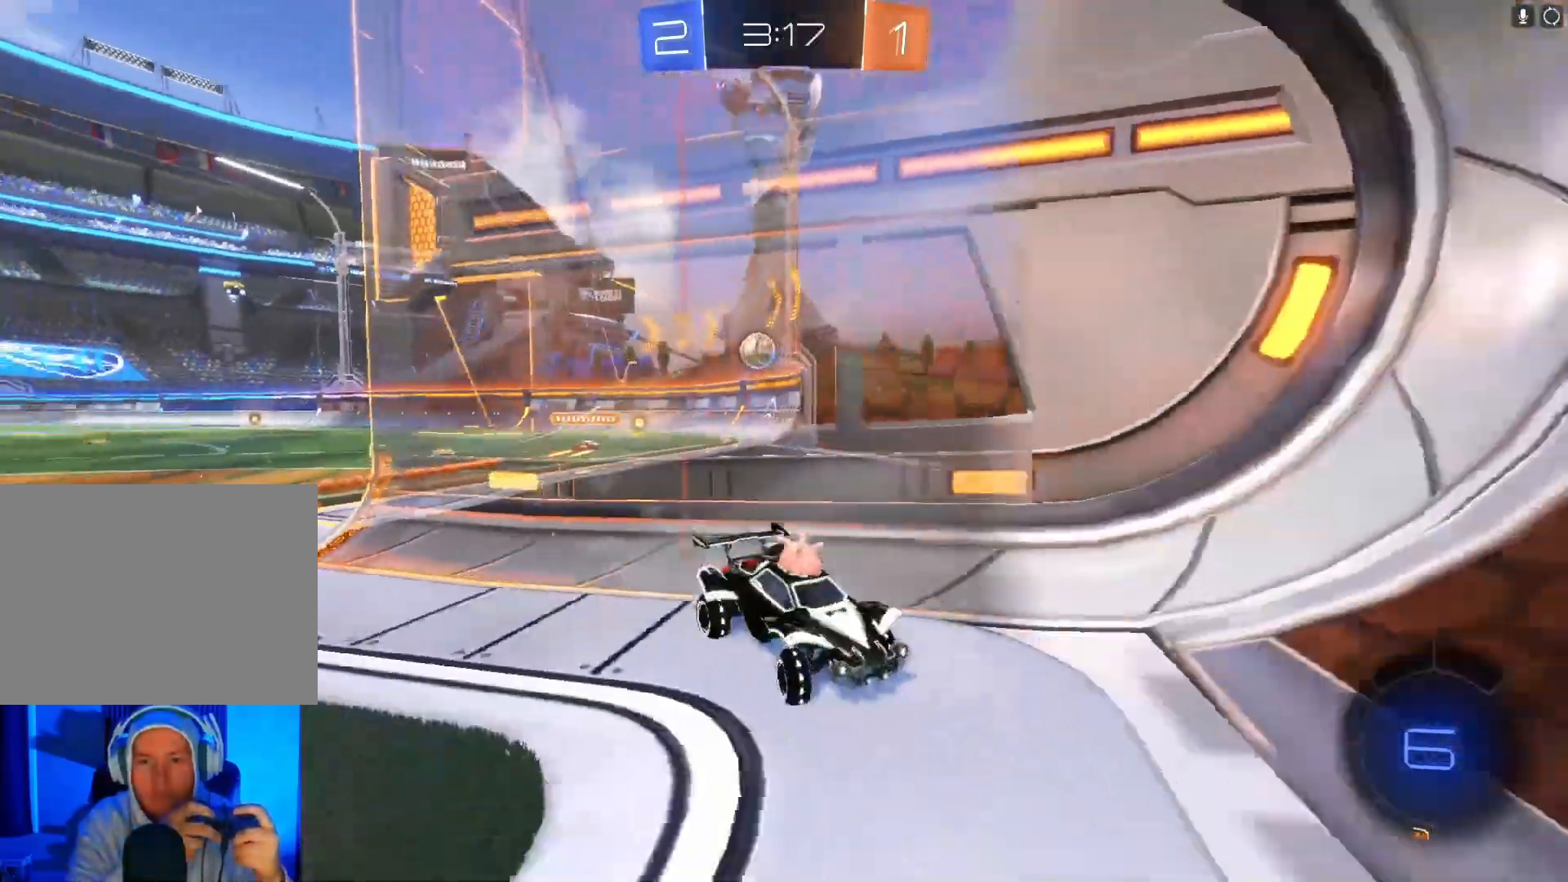
{"buttons": ["R2"], "left_stick": "right", "events": []}
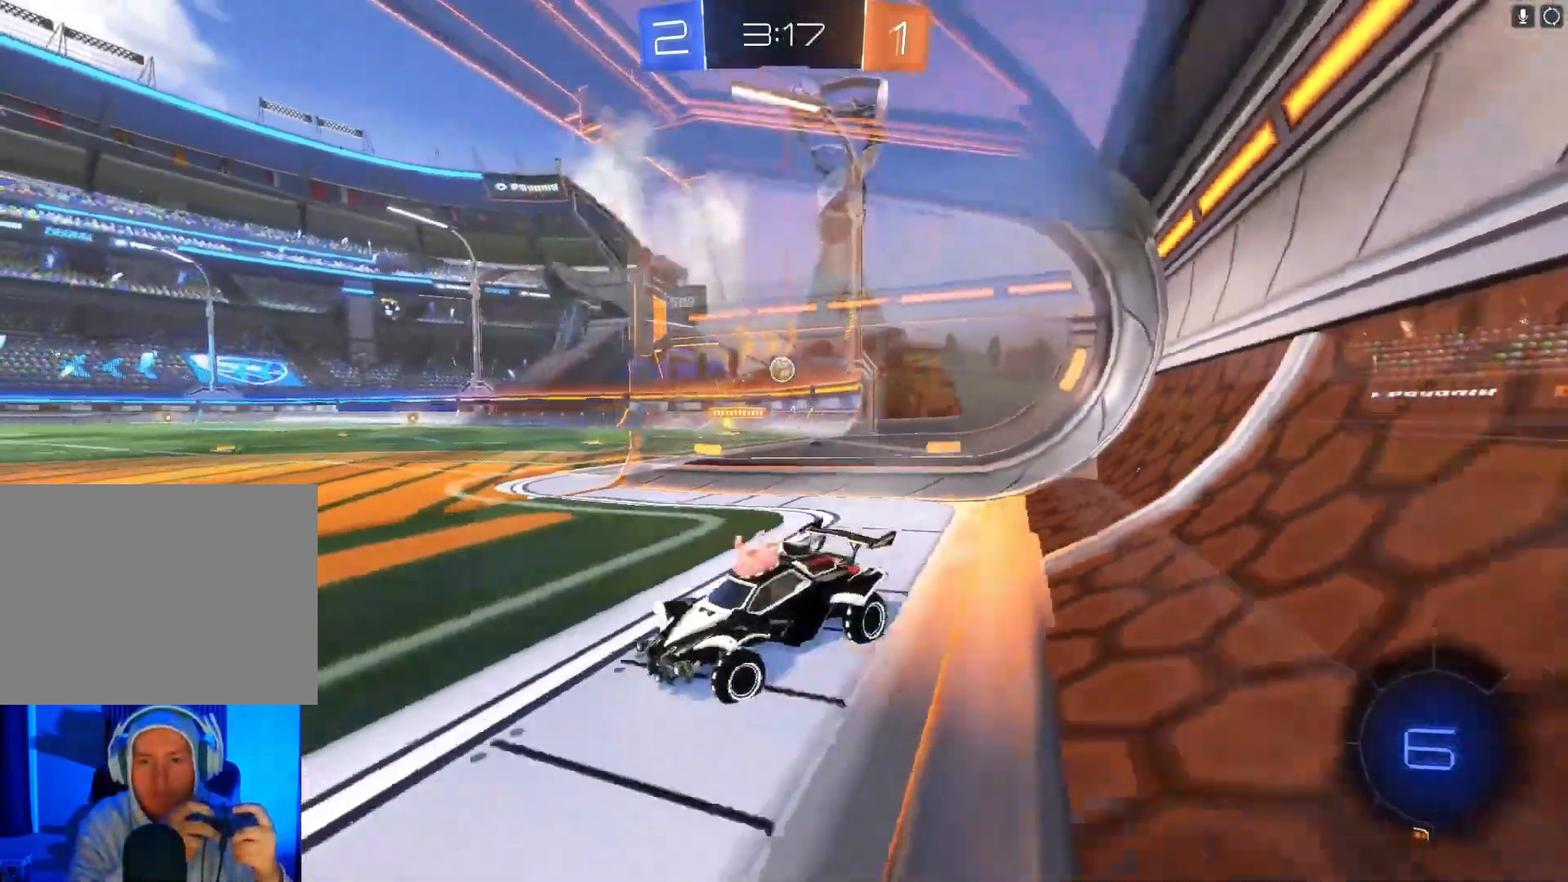
{"buttons": ["B", "R2"], "left_stick": "up", "events": [[100, "B", "down"], [467, "left_stick", "up"]]}
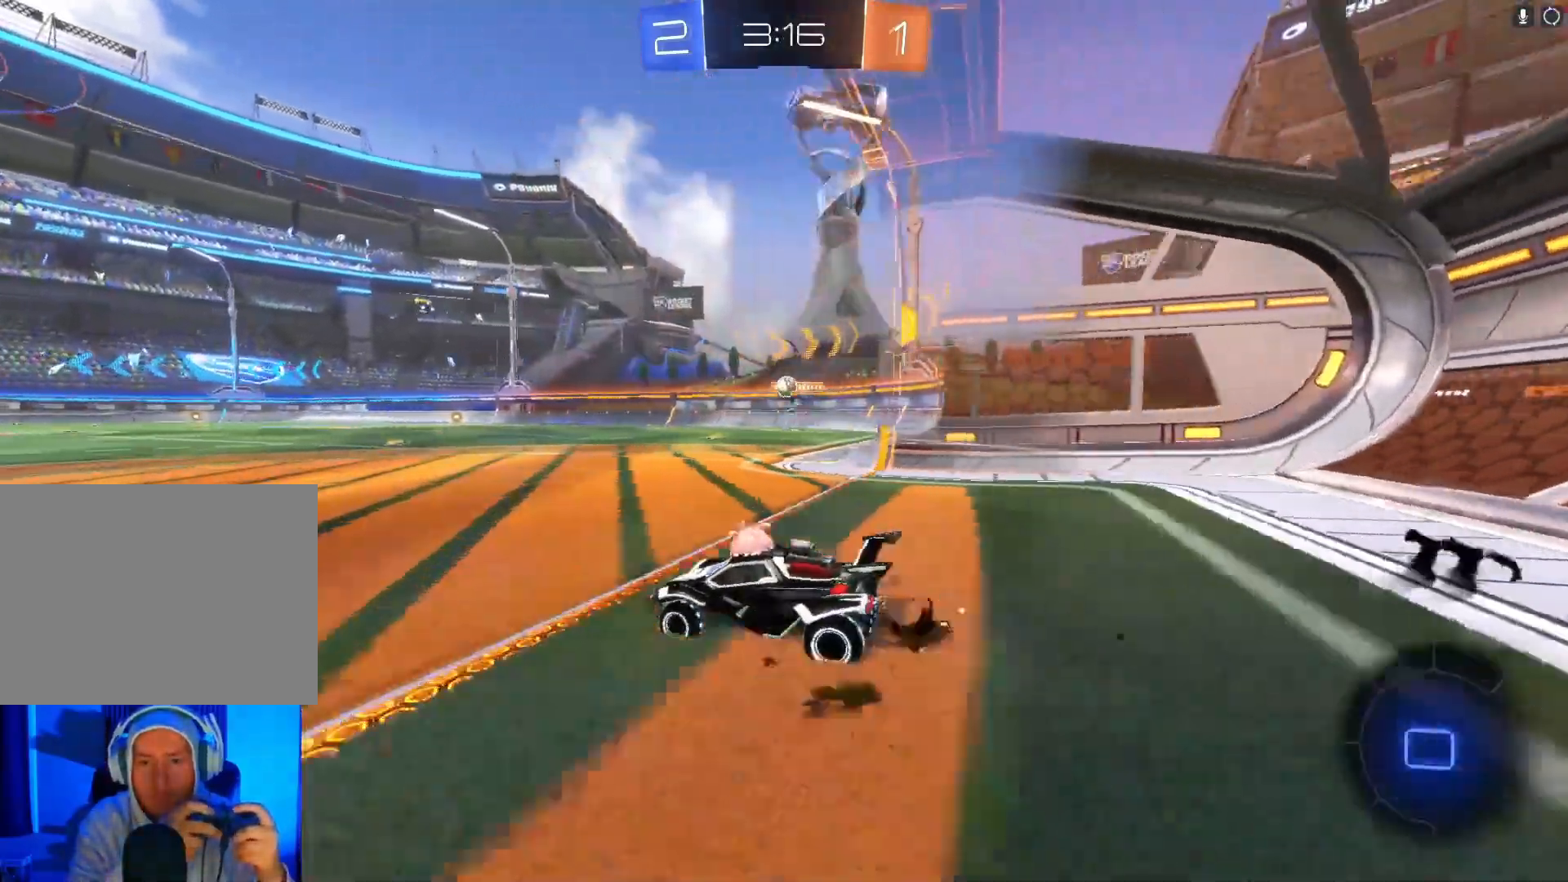
{"buttons": ["R2"], "left_stick": "up", "events": [[67, "A", "down"], [133, "A", "up"], [233, "A", "down"], [400, "A", "up"], [400, "B", "up"]]}
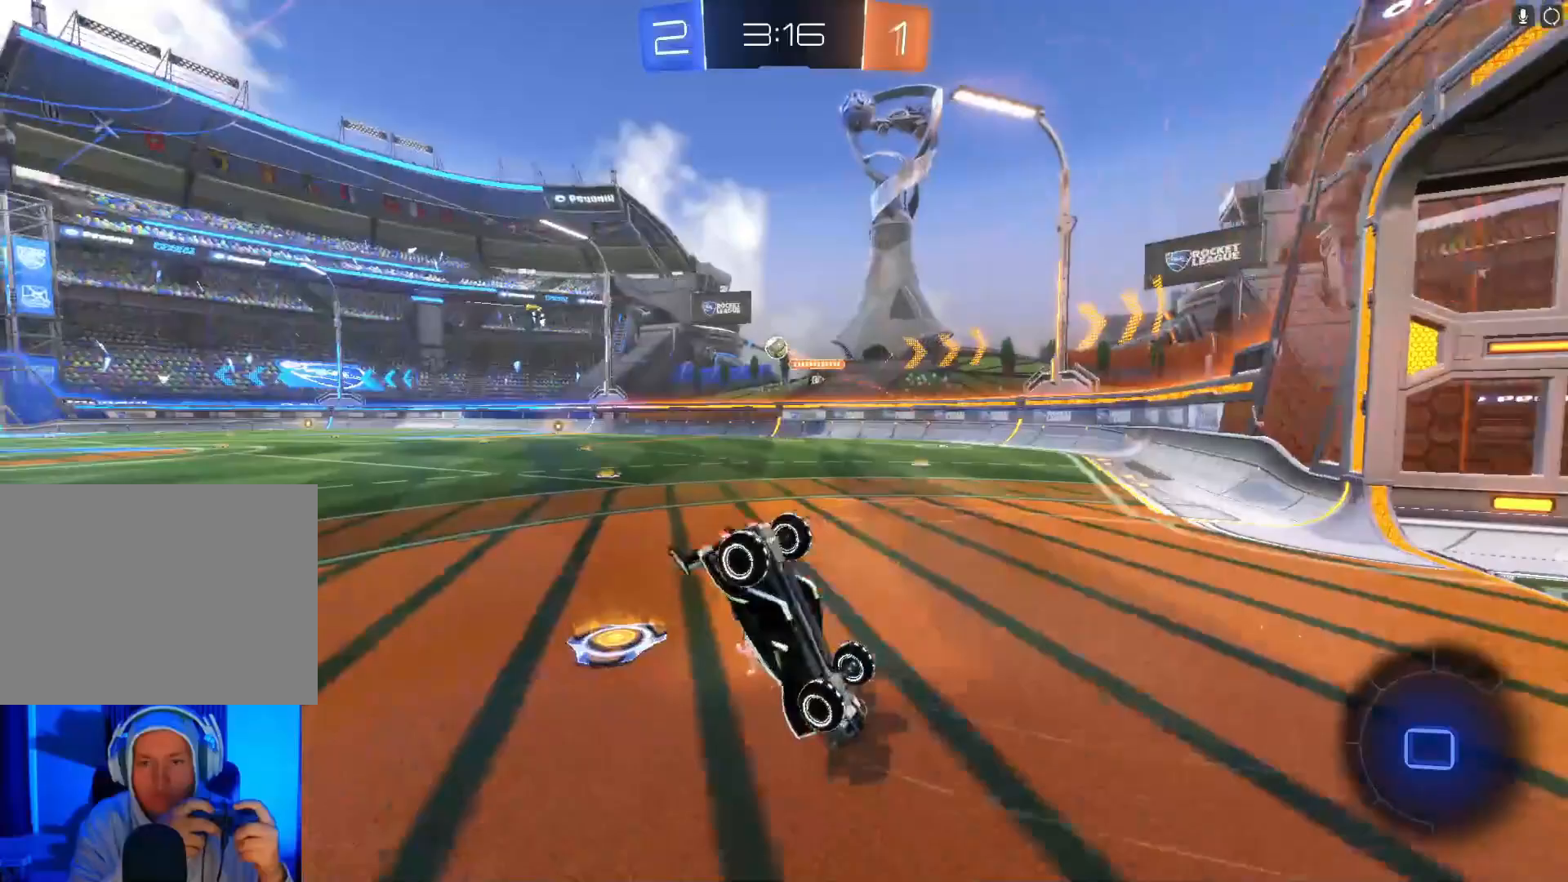
{"buttons": ["R2"], "left_stick": "center", "events": [[33, "Y", "down"], [133, "Y", "up"], [300, "left_stick", "center"]]}
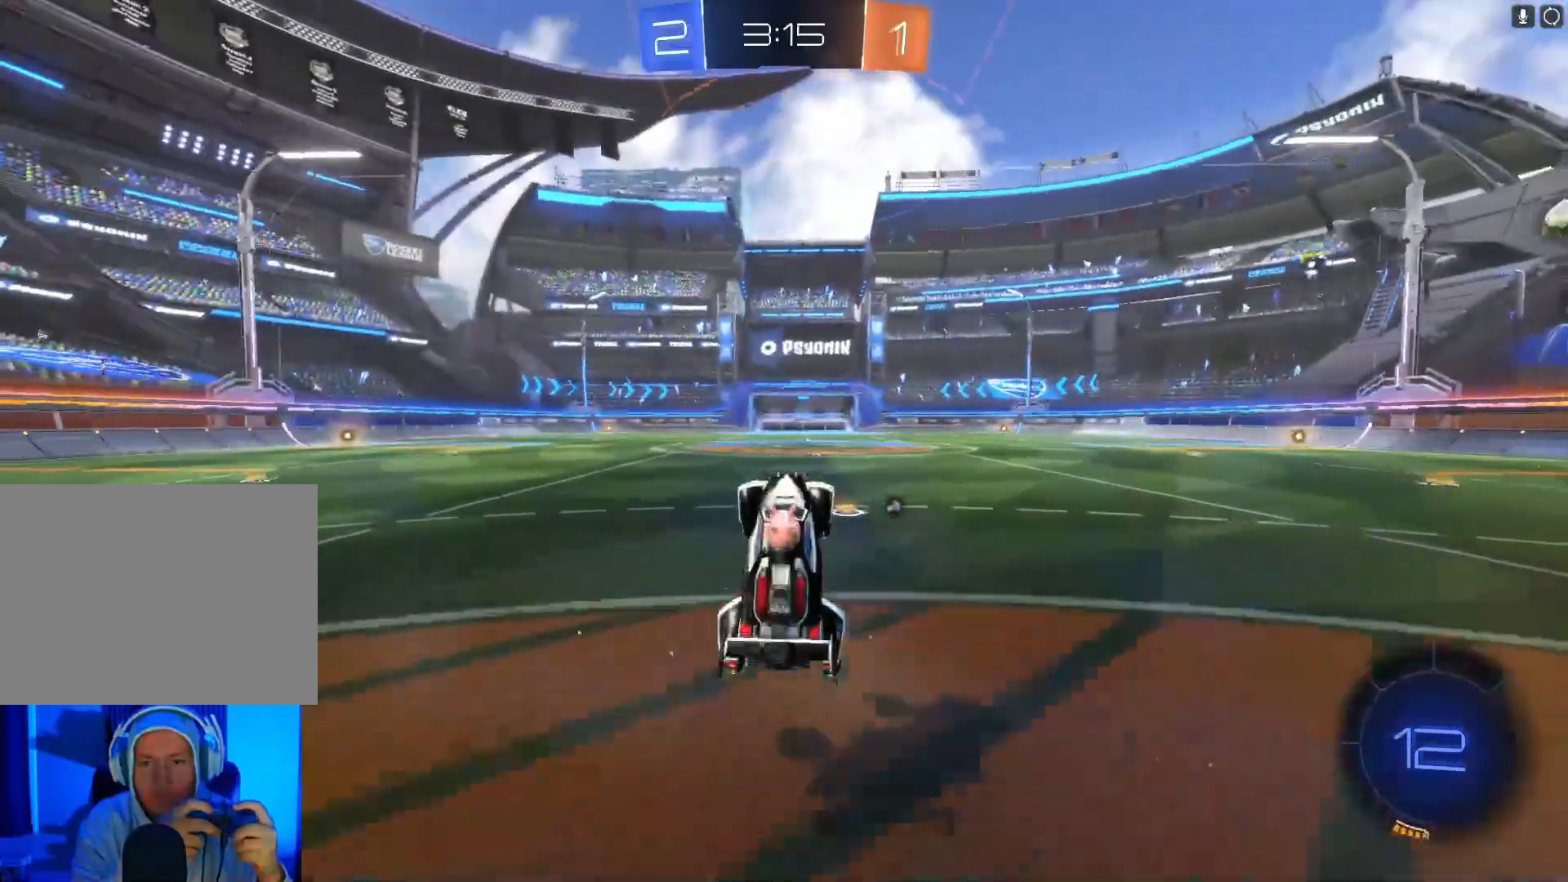
{"buttons": ["B", "R2"], "left_stick": "up", "events": [[167, "B", "down"], [500, "left_stick", "up"]]}
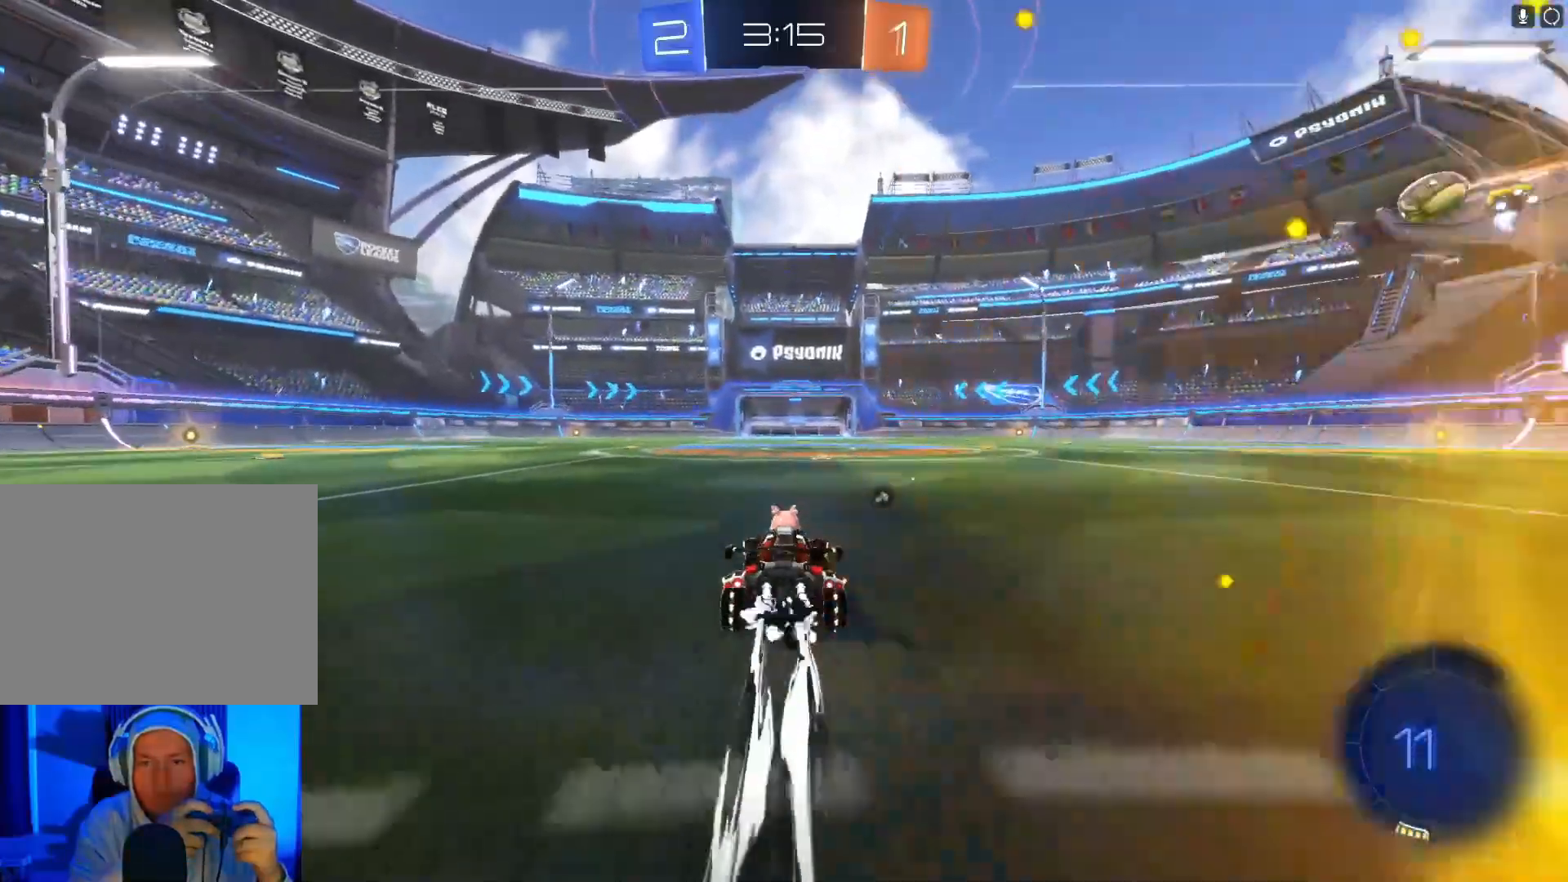
{"buttons": ["R2"], "left_stick": "up", "events": [[133, "A", "down"], [233, "A", "up"], [267, "A", "down"], [400, "A", "up"], [400, "B", "up"]]}
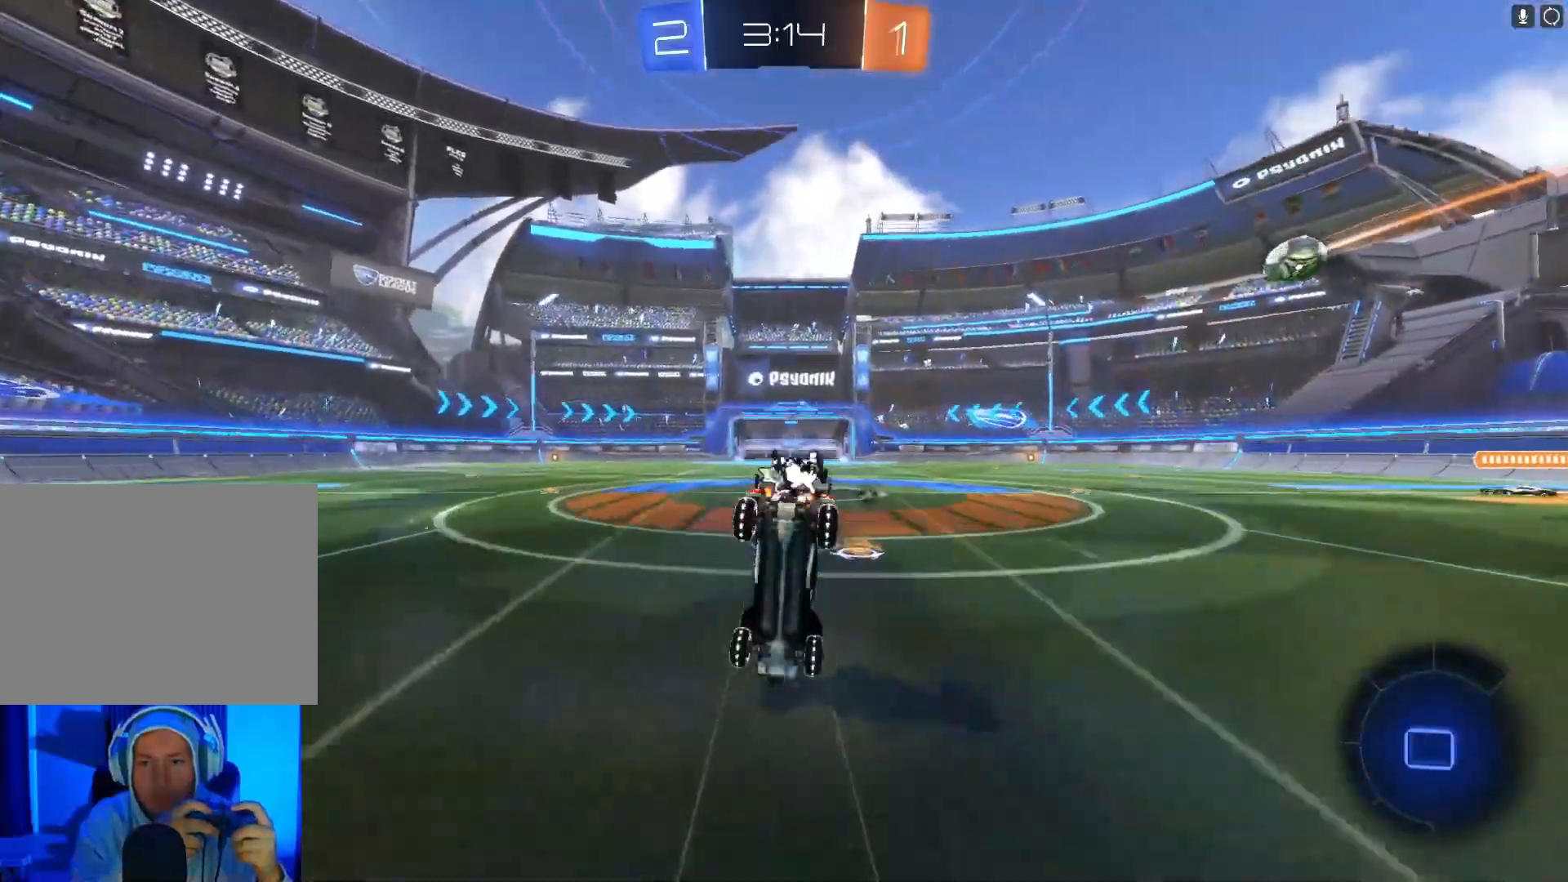
{"buttons": ["R2"], "left_stick": "center", "events": [[33, "Y", "down"], [167, "Y", "up"], [233, "left_stick", "center"]]}
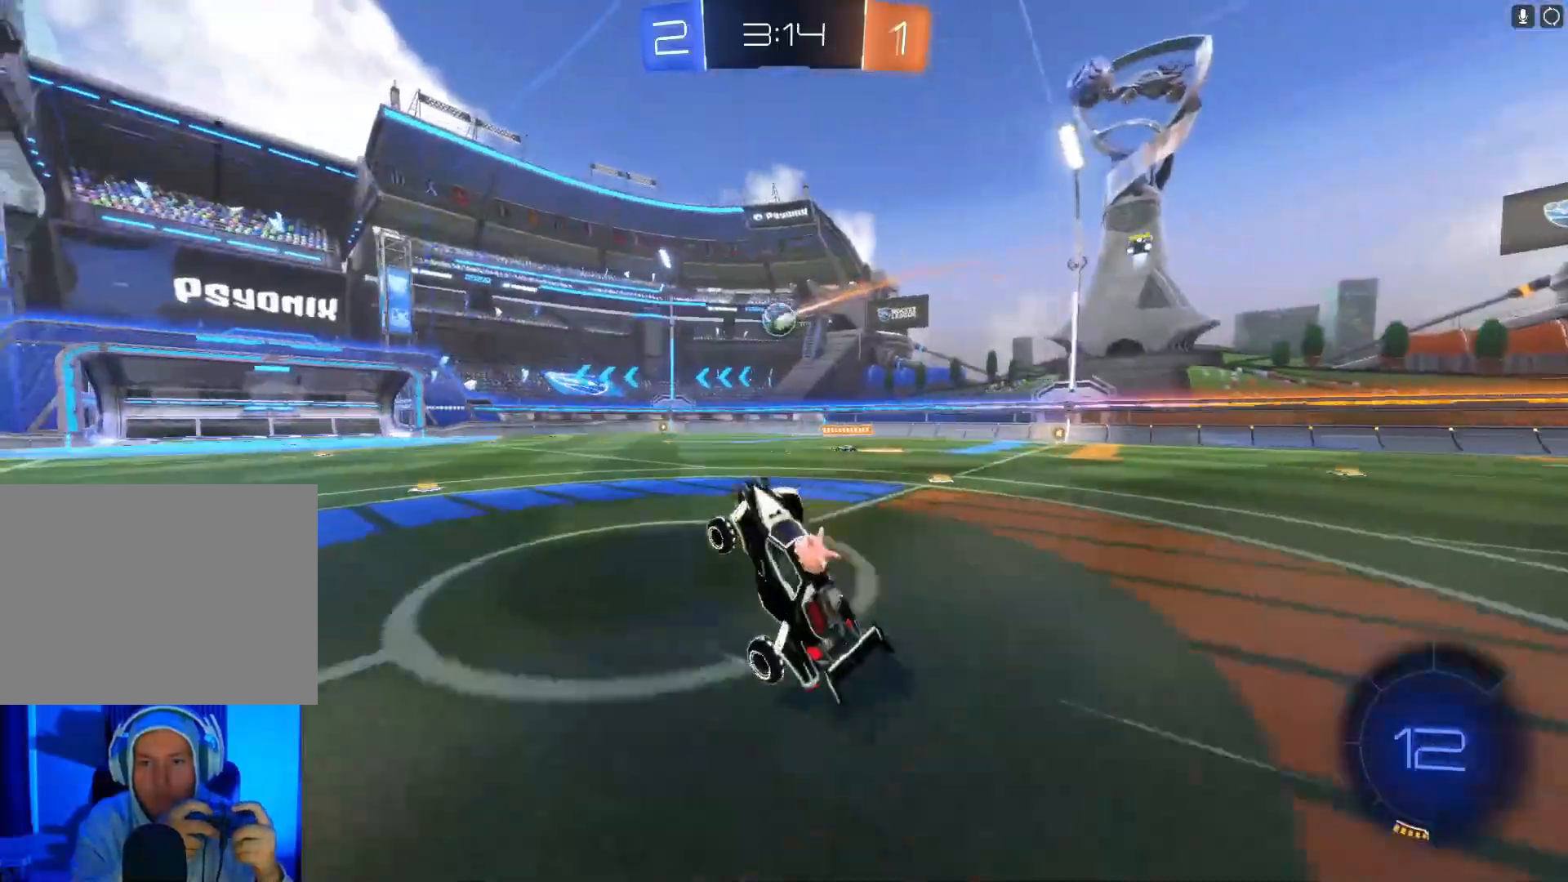
{"buttons": ["R2"], "left_stick": "center", "events": []}
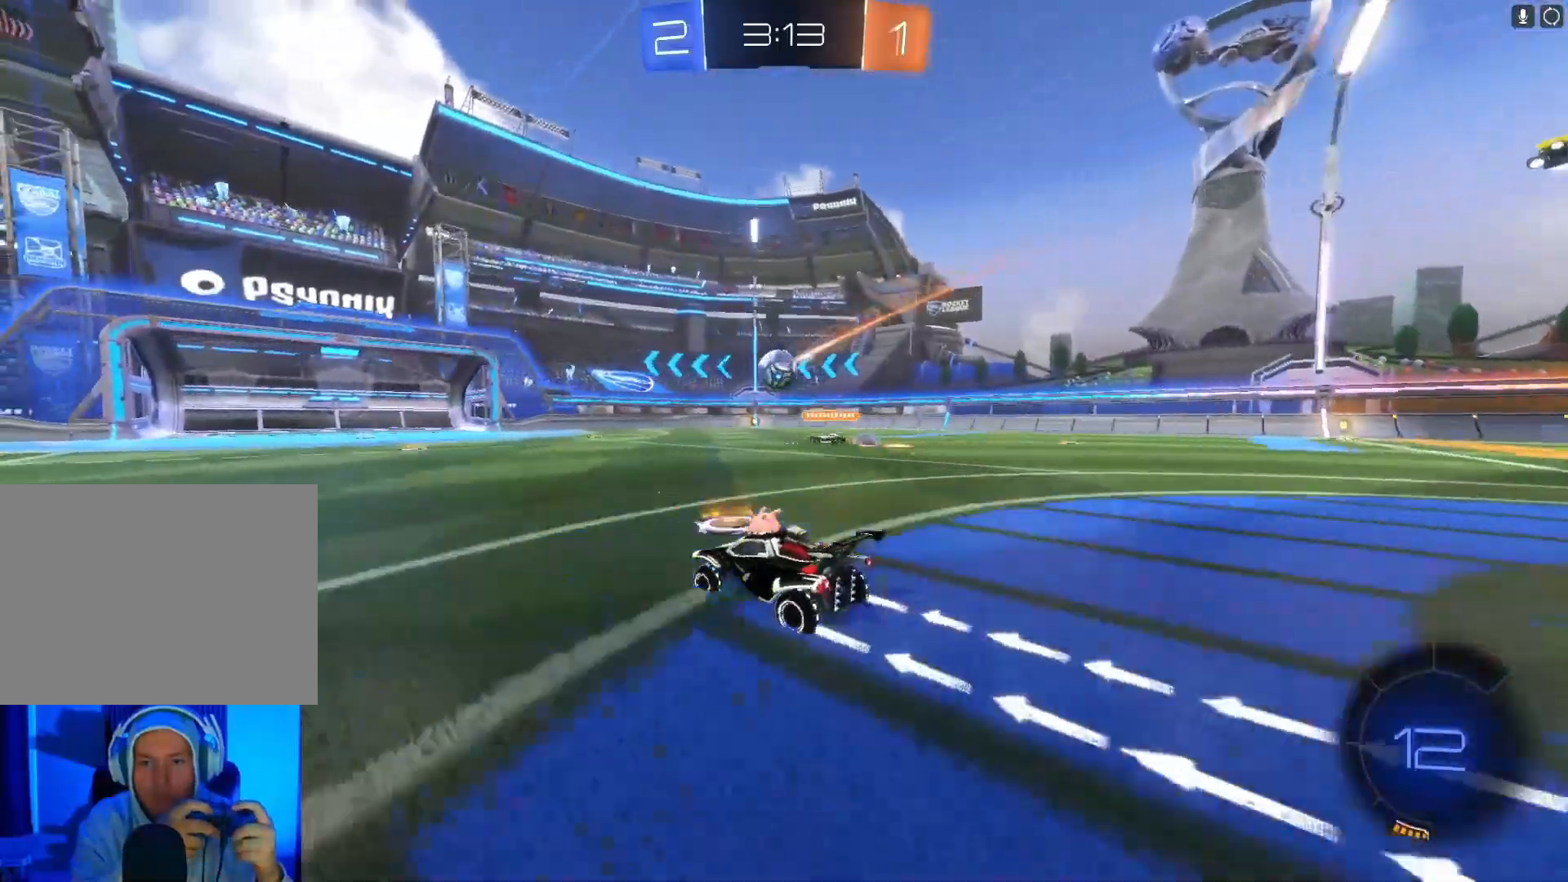
{"buttons": ["R2"], "left_stick": "center", "events": [[100, "B", "down"], [233, "B", "up"]]}
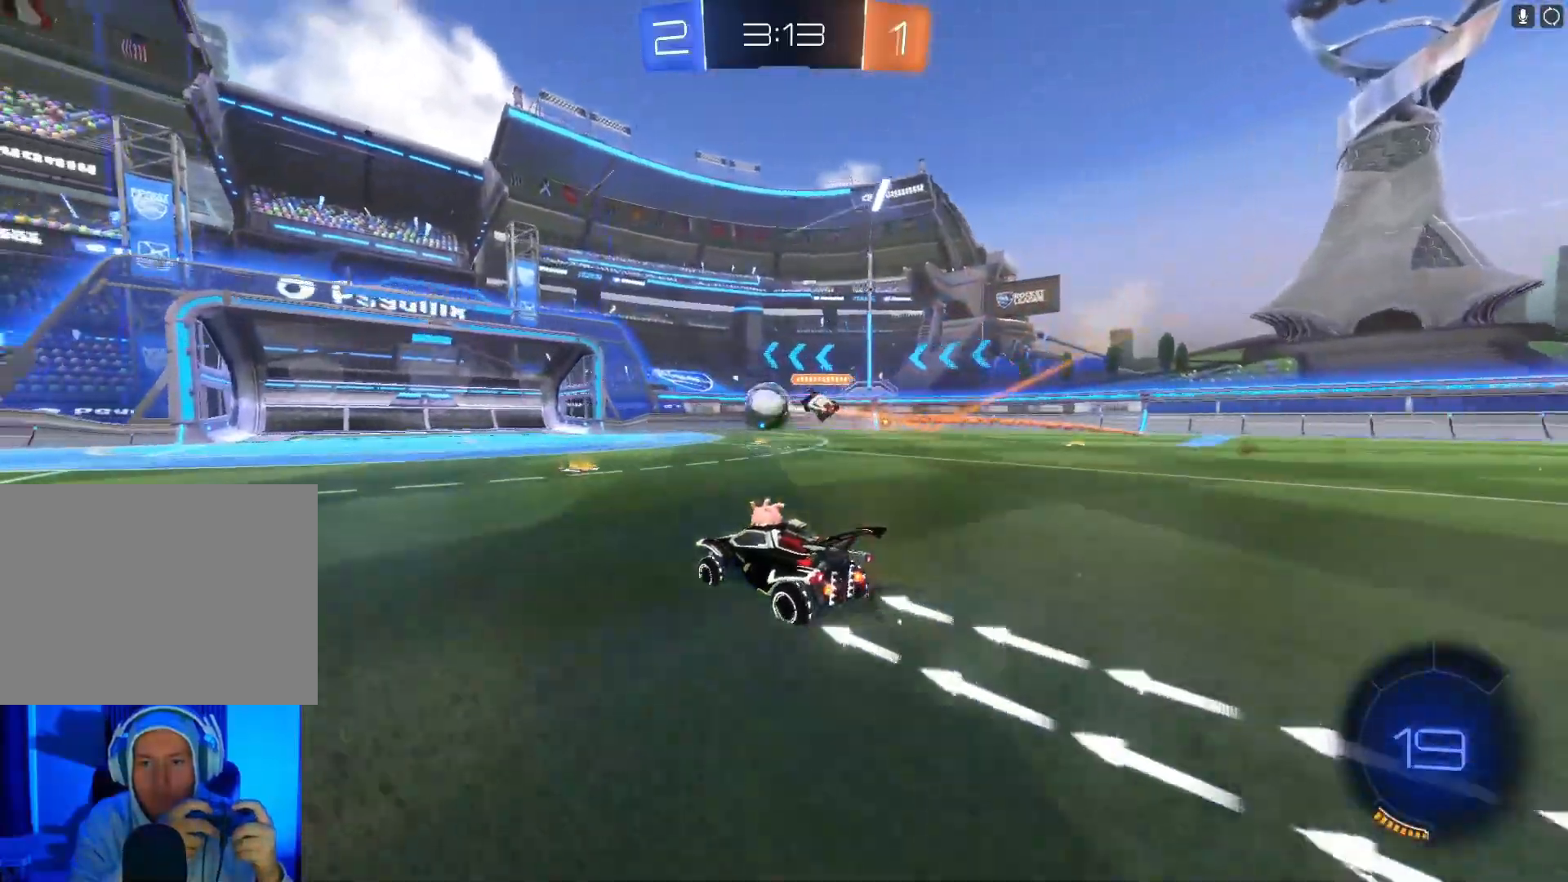
{"buttons": ["R2"], "left_stick": "right", "events": [[167, "left_stick", "right"], [367, "X", "down"], [467, "X", "up"]]}
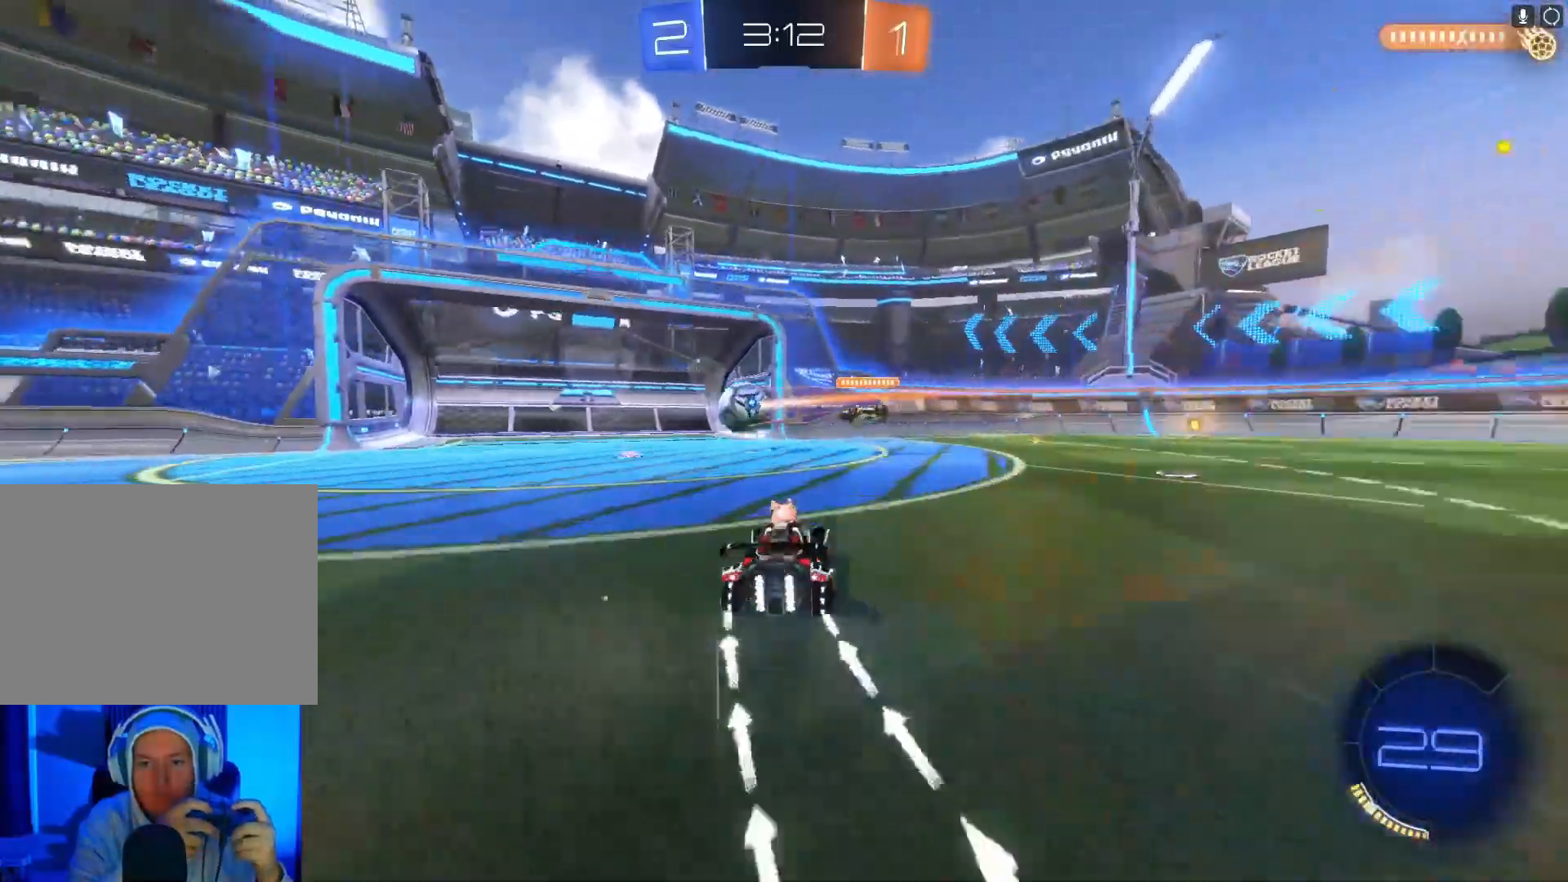
{"buttons": ["R2"], "left_stick": "right", "events": [[167, "X", "down"], [267, "B", "down"], [300, "A", "down"], [300, "Y", "down"], [467, "A", "up"], [467, "B", "up"], [467, "X", "up"], [467, "Y", "up"]]}
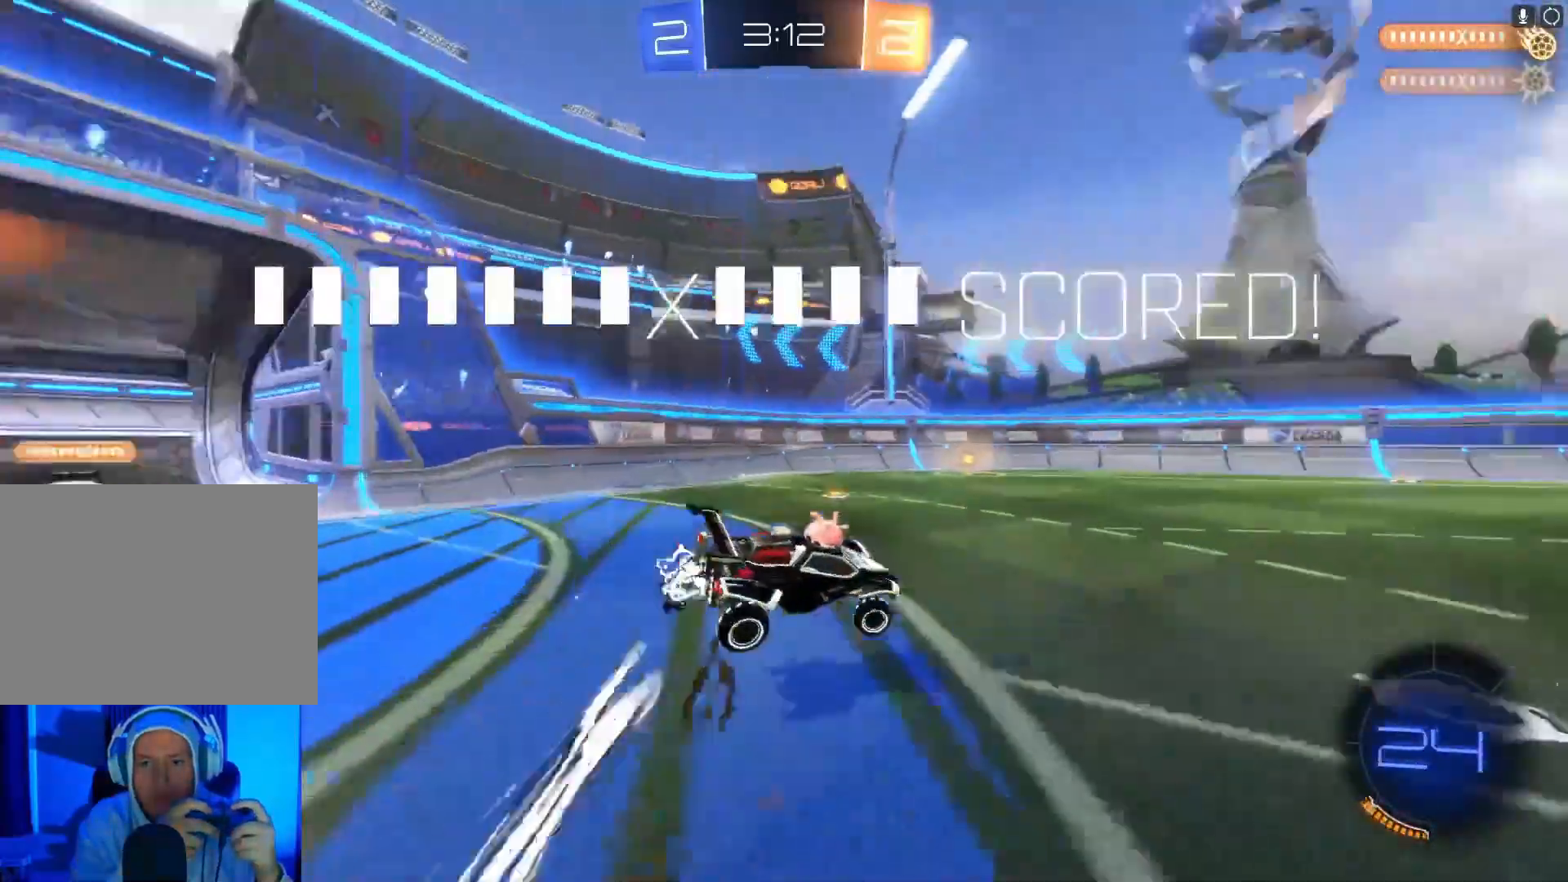
{"buttons": ["R2"], "left_stick": "center", "events": [[33, "B", "down"], [33, "X", "down"], [67, "A", "down"], [67, "Y", "down"], [233, "Y", "up"], [267, "A", "up"], [267, "B", "up"], [267, "X", "up"], [500, "left_stick", "center"]]}
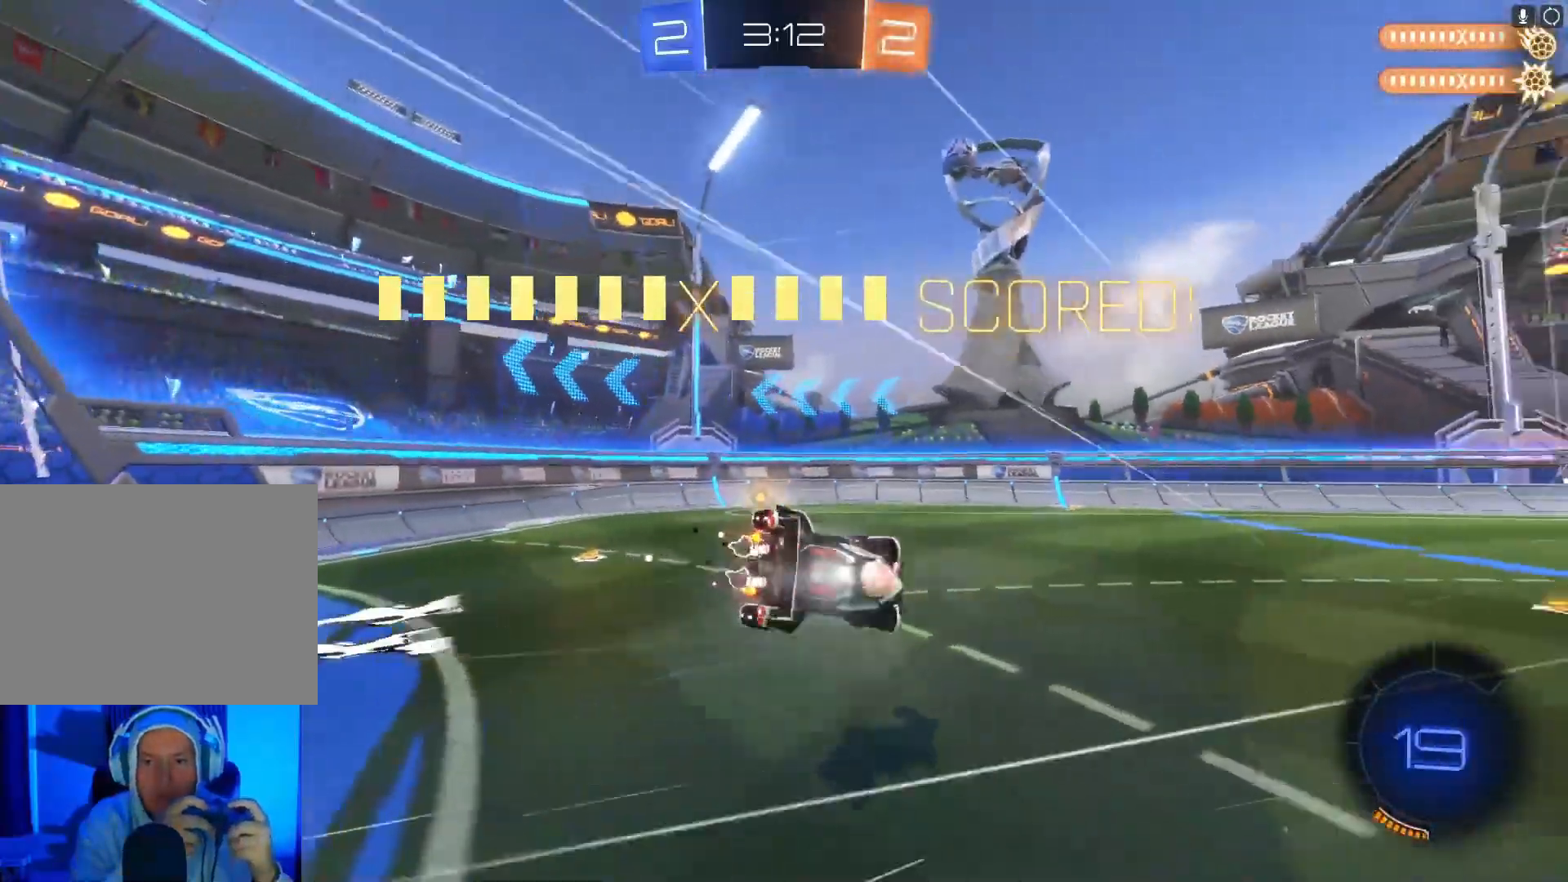
{"buttons": ["R2"], "left_stick": "center", "events": [[33, "left_stick", "left"], [200, "left_stick", "right"], [233, "B", "down"], [233, "Y", "down"], [267, "X", "down"], [300, "A", "down"], [400, "left_stick", "up"], [467, "A", "up"], [467, "B", "up"], [467, "X", "up"], [467, "Y", "up"], [500, "left_stick", "center"]]}
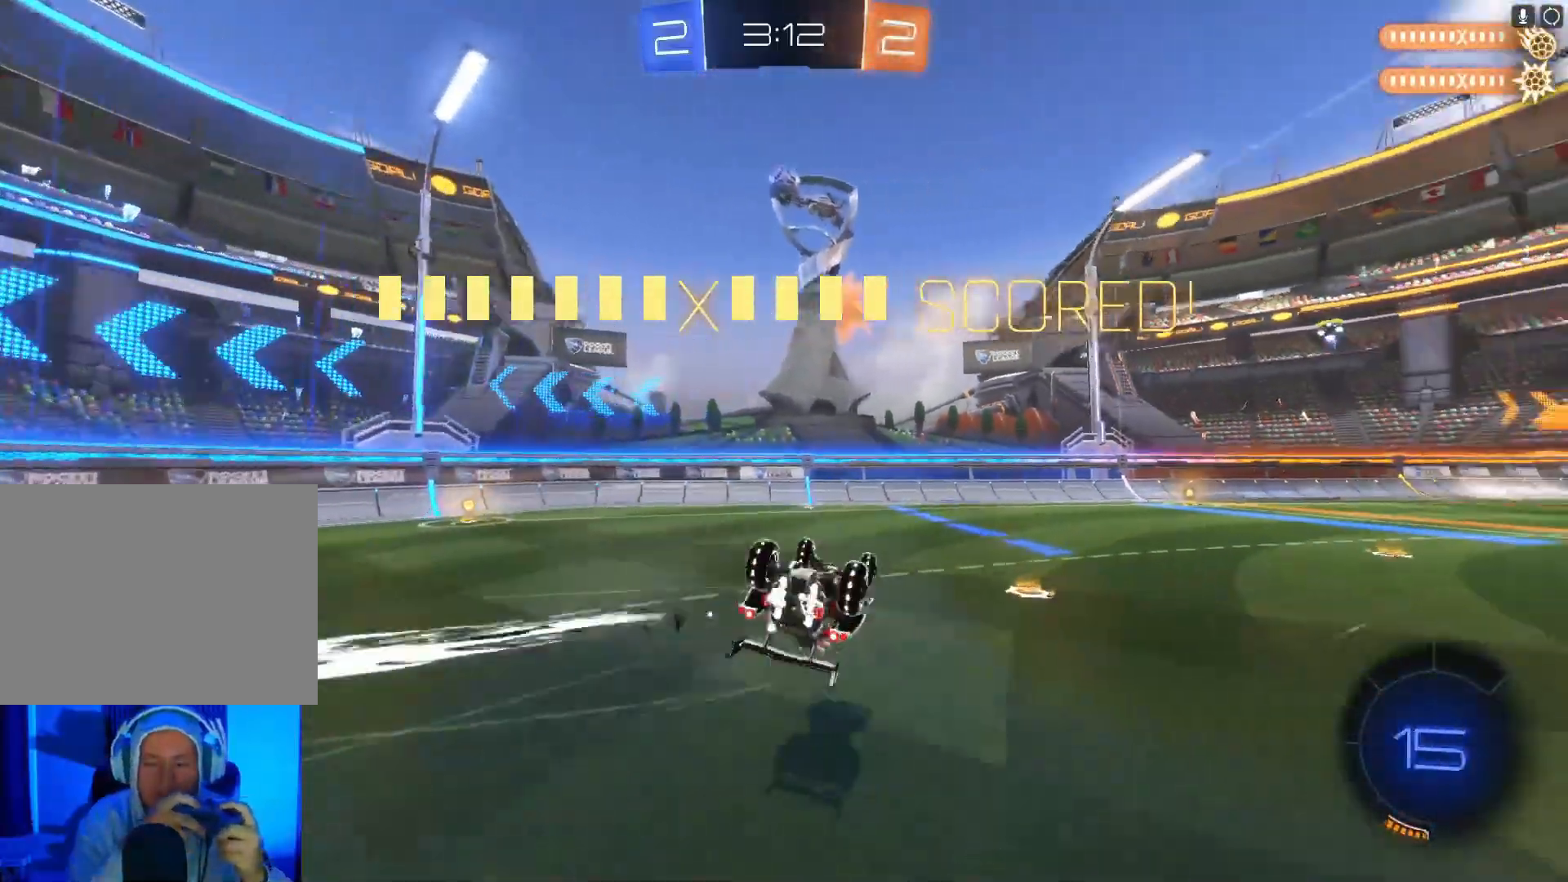
{"buttons": [], "left_stick": "right", "events": [[100, "R2", "up"], [100, "left_stick", "right"], [267, "A", "down"], [267, "B", "down"], [267, "X", "down"], [267, "Y", "down"], [333, "L3", "down"], [467, "A", "up"], [467, "B", "up"], [467, "L3", "up"], [467, "X", "up"], [467, "Y", "up"]]}
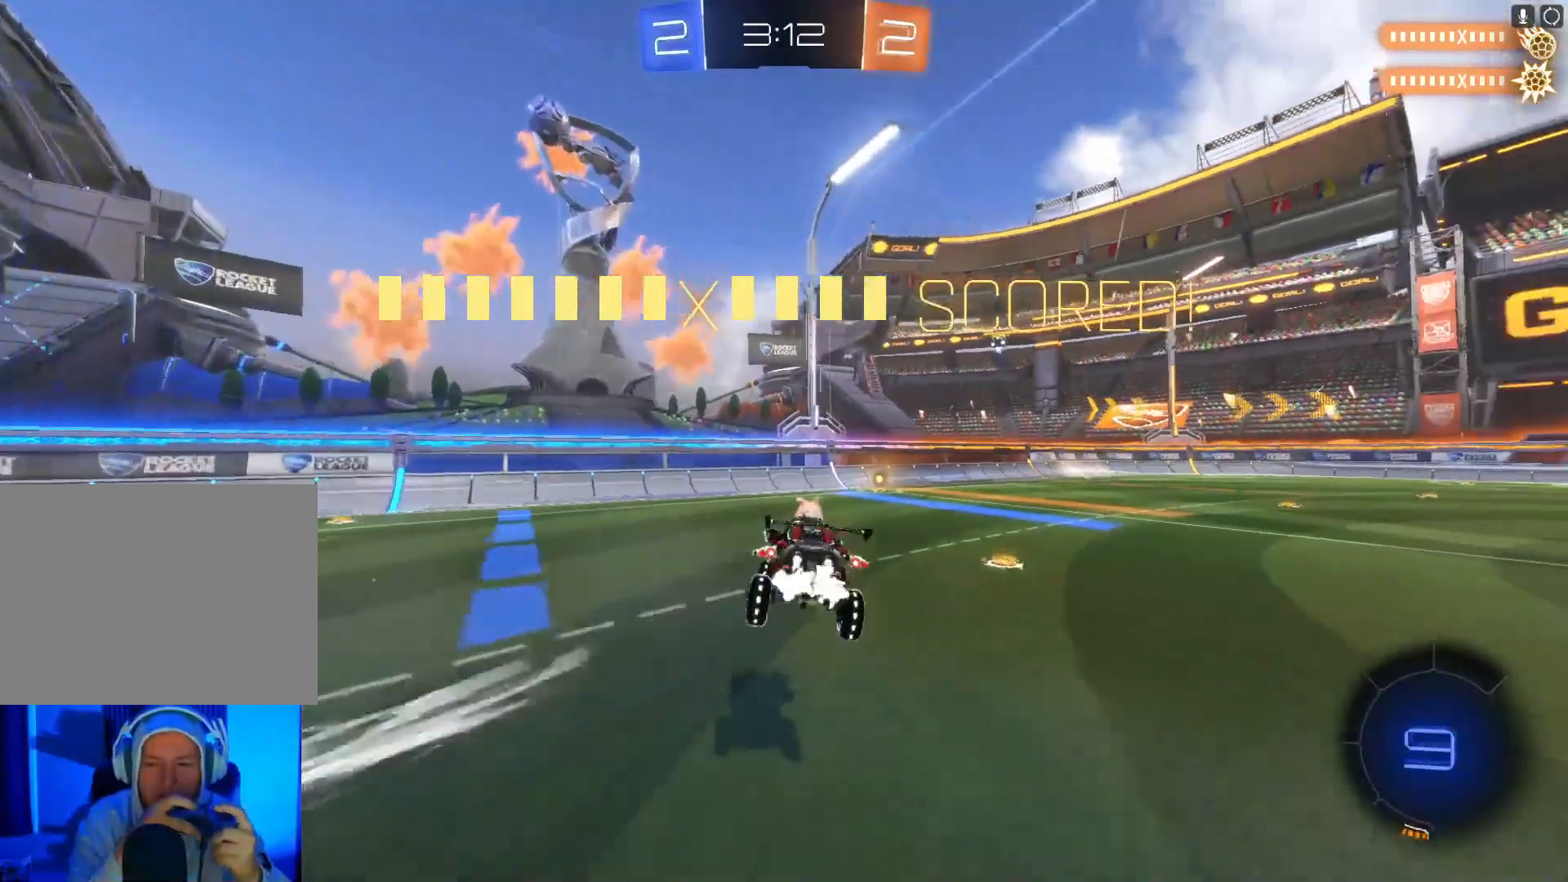
{"buttons": ["A", "B", "X", "Y"], "left_stick": "right", "events": [[167, "B", "down"], [167, "X", "down"], [167, "Y", "down"], [200, "A", "down"], [333, "A", "up"], [333, "B", "up"], [333, "X", "up"], [333, "Y", "up"], [367, "L3", "down"], [467, "B", "down"], [467, "X", "down"], [467, "Y", "down"], [500, "A", "down"], [500, "L3", "up"]]}